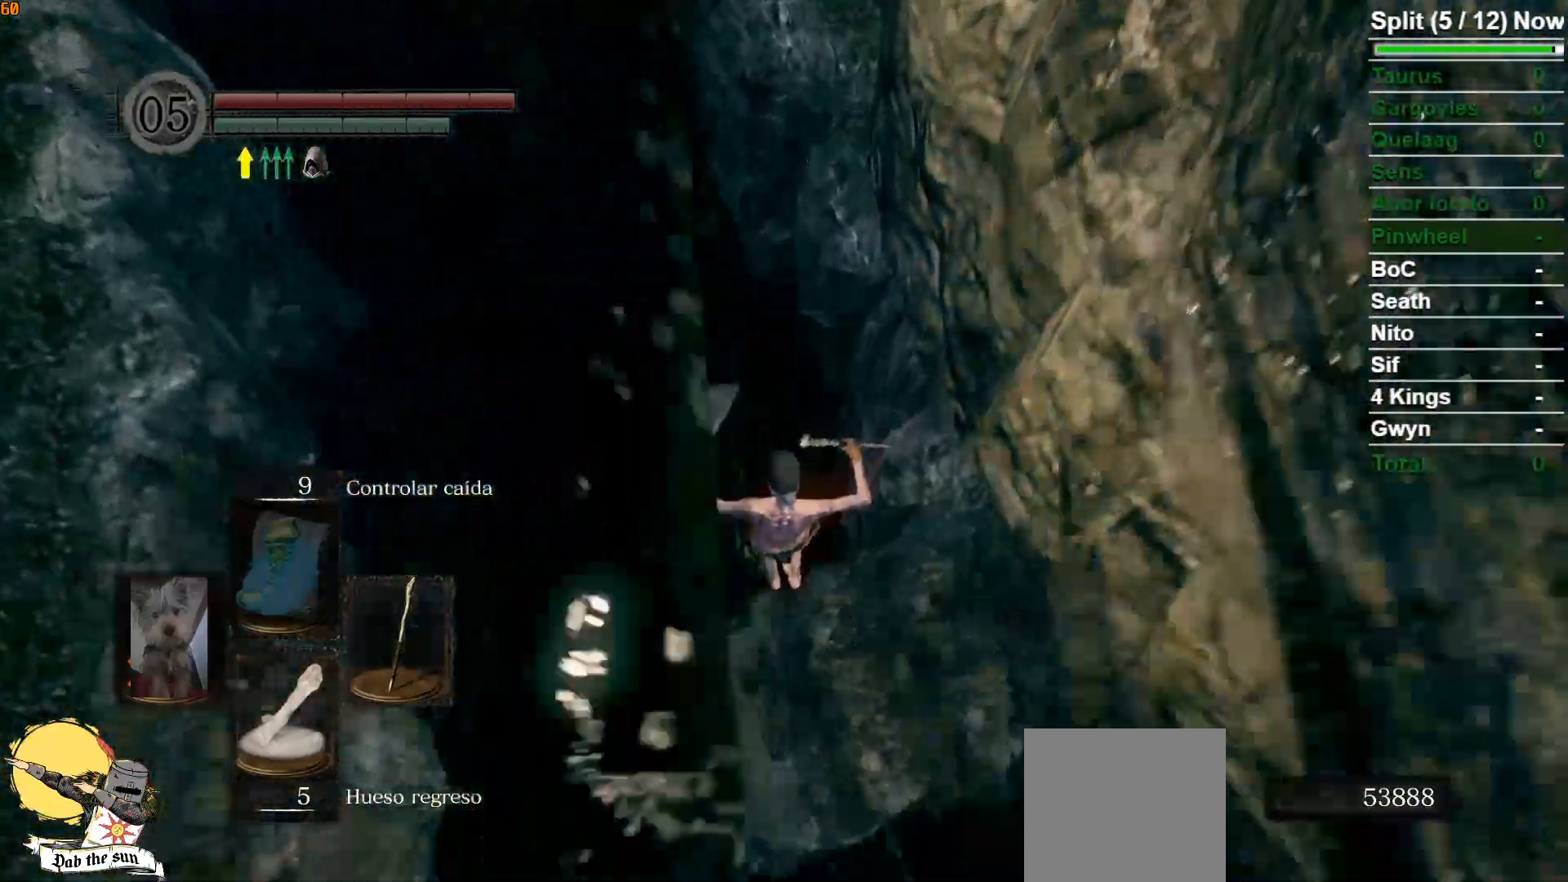
Gameplay with a controller (Xbox layout); each line is a JSON object with the inputs held at the frame after it. "events" lists button and stick changes between this image and that frame as [ms after this image, input, new state], when the widget could be followed in between.
{"buttons": ["B"], "left_stick": "up", "right_stick": "center", "events": [[300, "B", "down"], [383, "B", "up"], [467, "B", "down"]]}
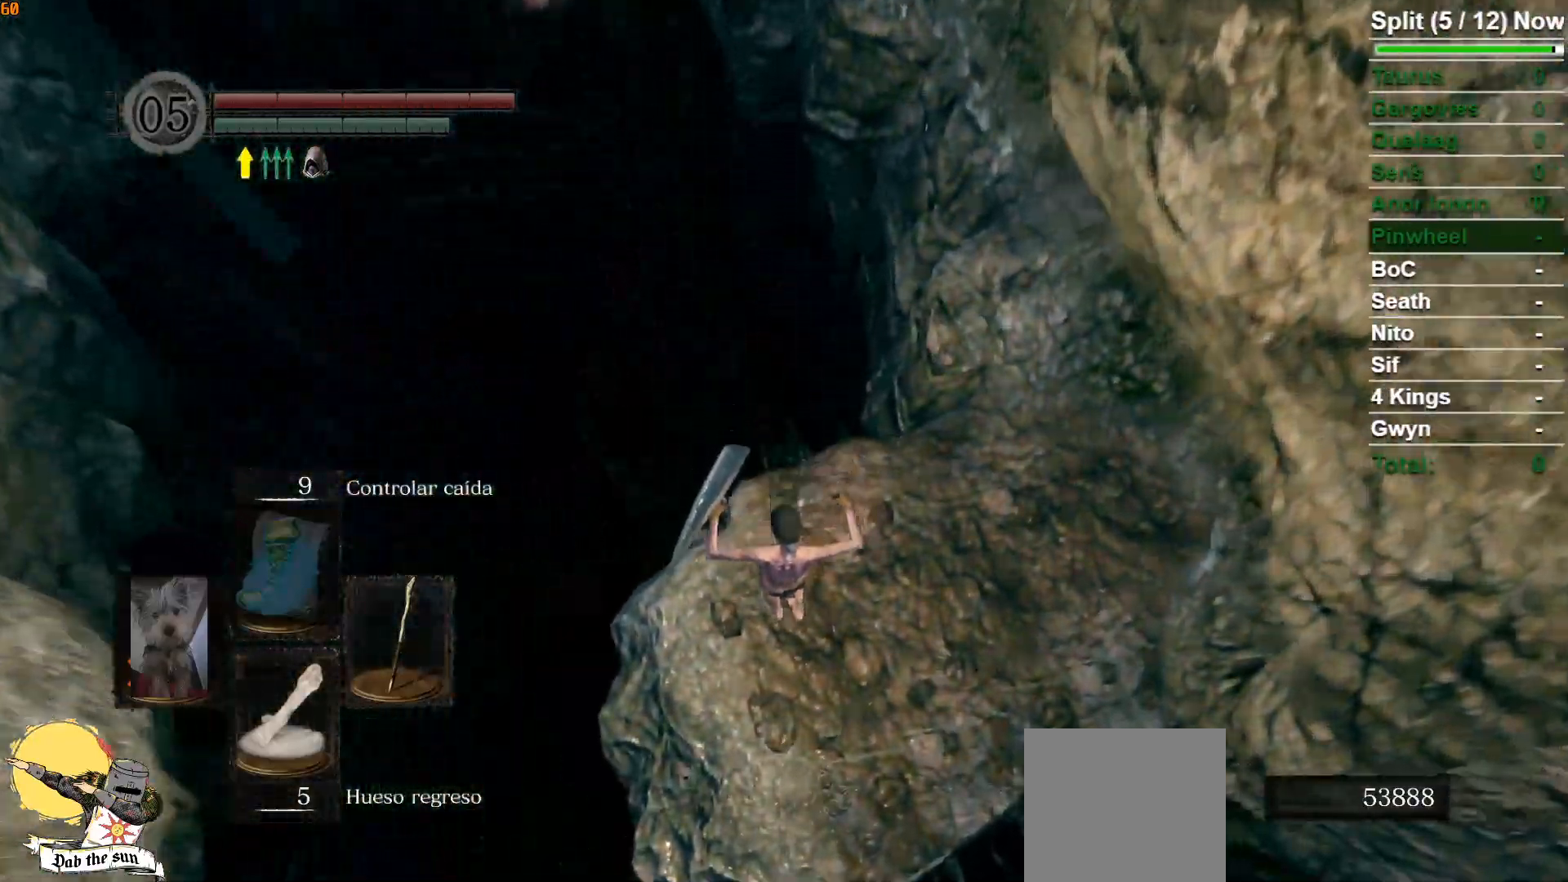
{"buttons": [], "left_stick": "up", "right_stick": "center", "events": [[50, "B", "up"], [133, "B", "down"], [183, "B", "up"], [267, "B", "down"], [317, "B", "up"], [400, "B", "down"], [483, "B", "up"]]}
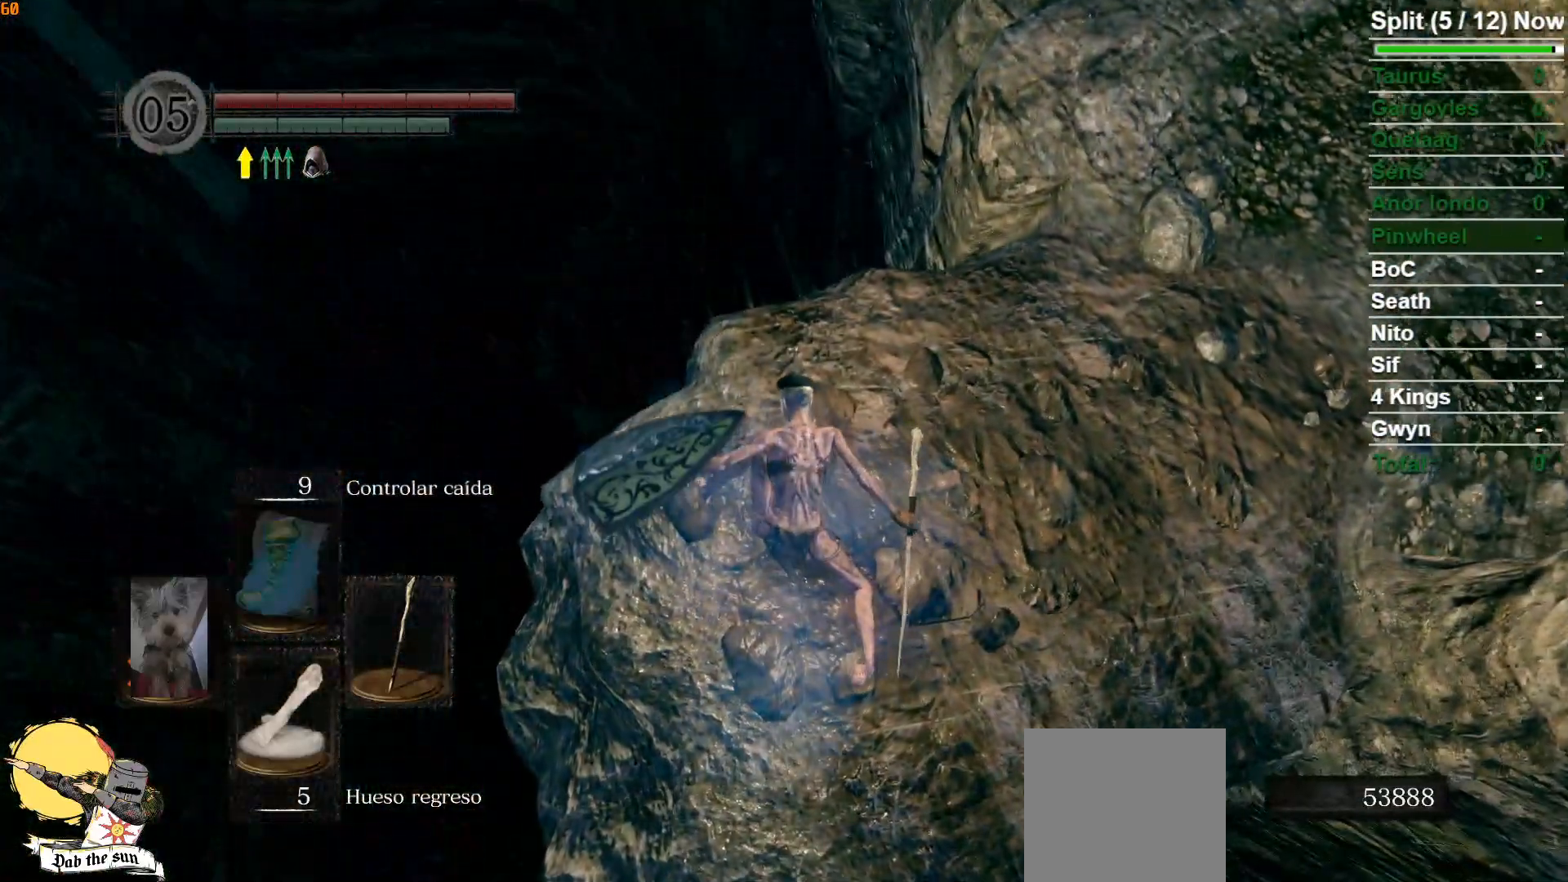
{"buttons": [], "left_stick": "up", "right_stick": "up", "events": [[233, "right_stick", "up"]]}
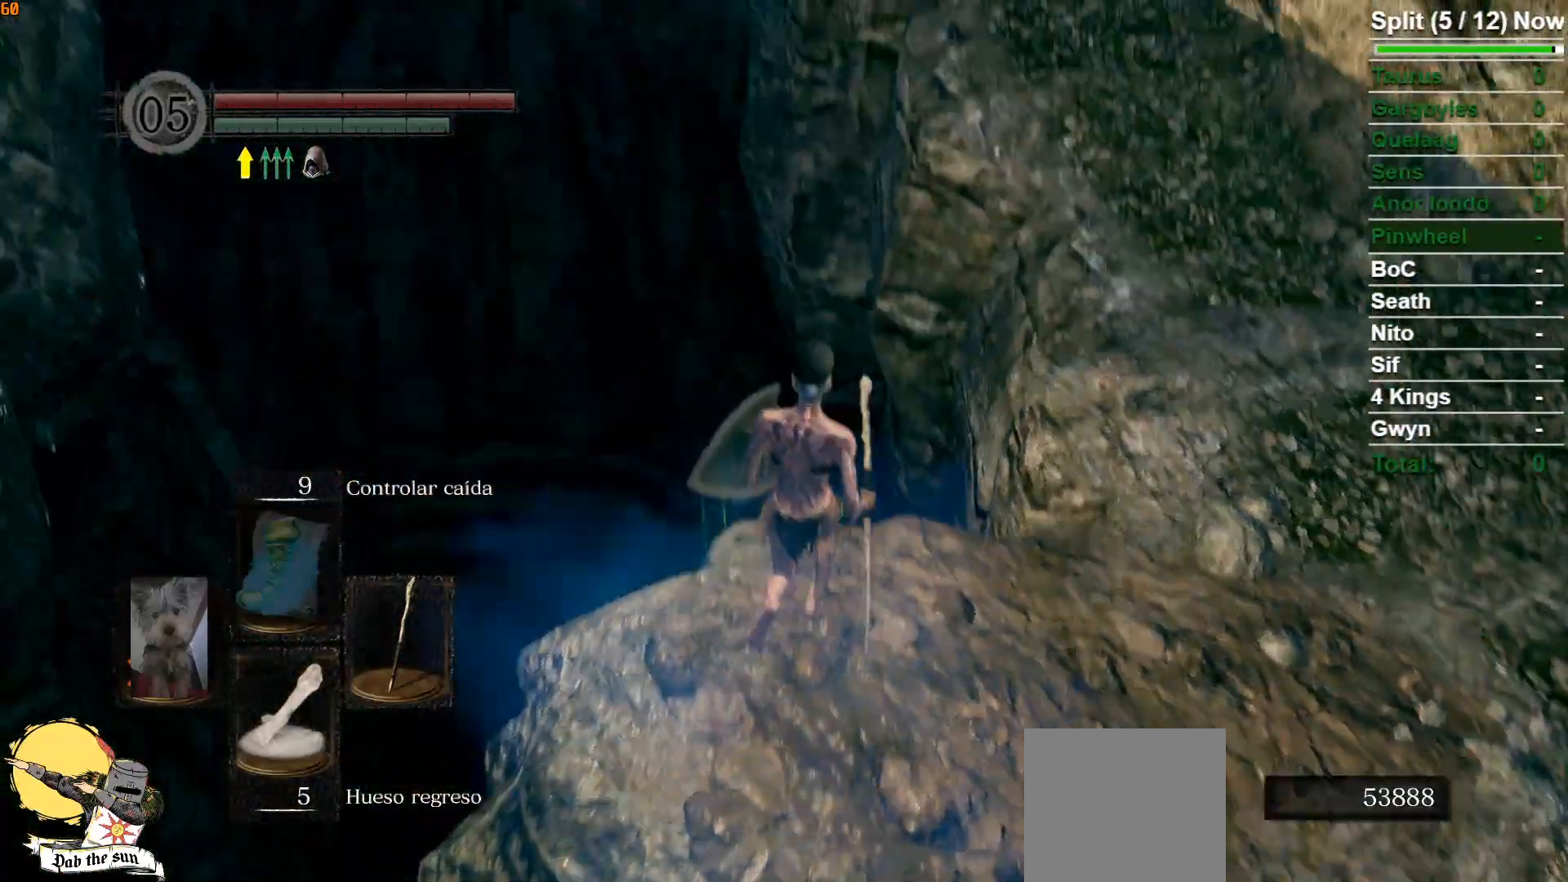
{"buttons": [], "left_stick": "up", "right_stick": "center", "events": [[33, "B", "down"], [33, "right_stick", "center"], [100, "B", "up"], [167, "B", "down"], [267, "B", "up"]]}
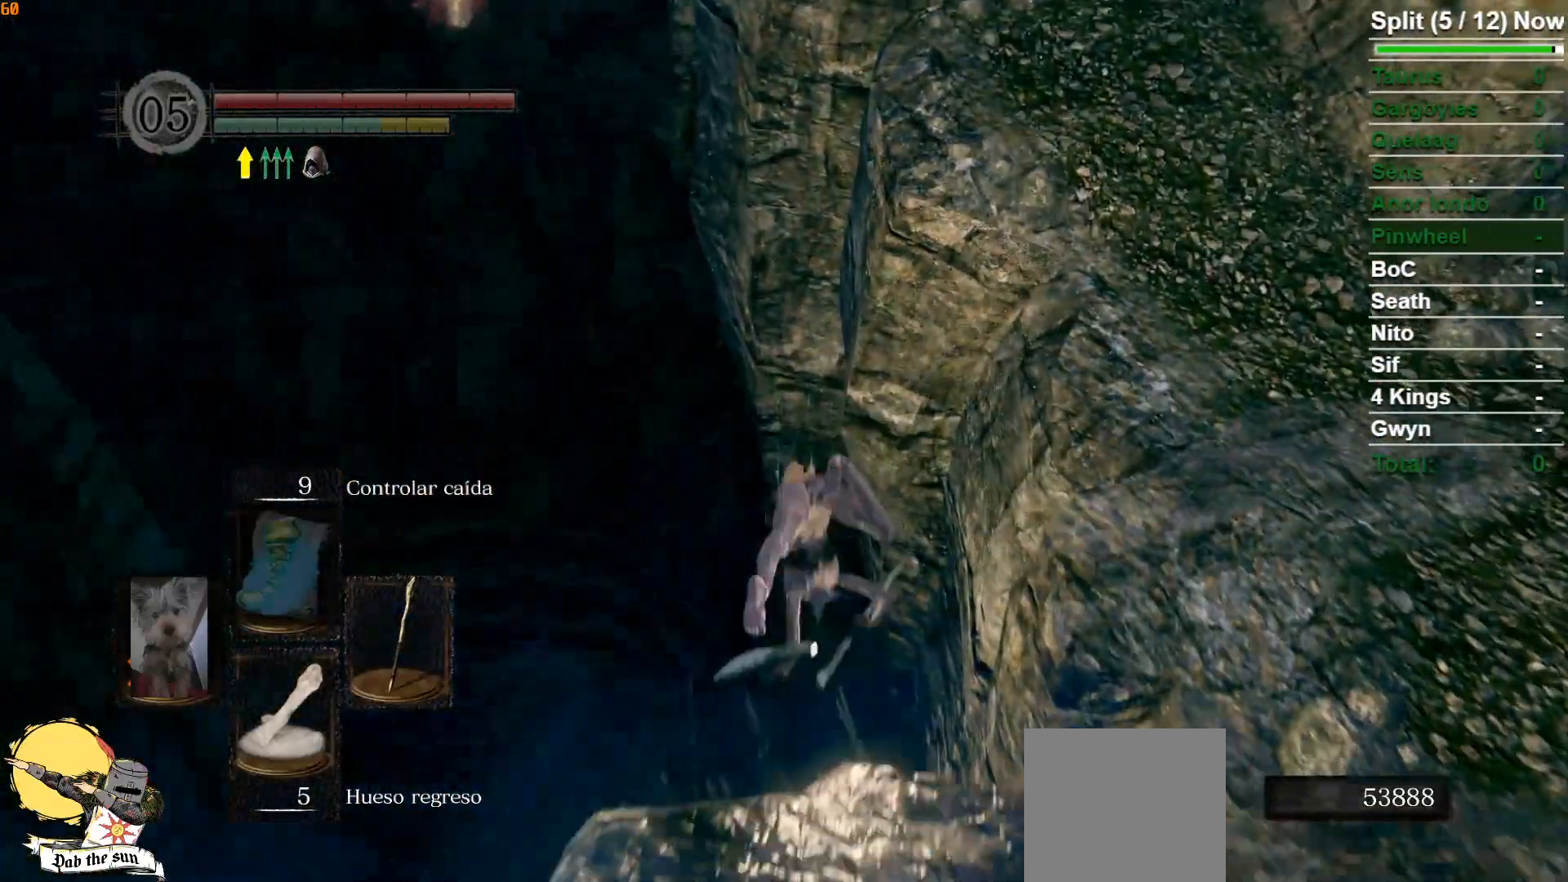
{"buttons": [], "left_stick": "up", "right_stick": "center", "events": [[217, "right_stick", "down"], [483, "right_stick", "center"]]}
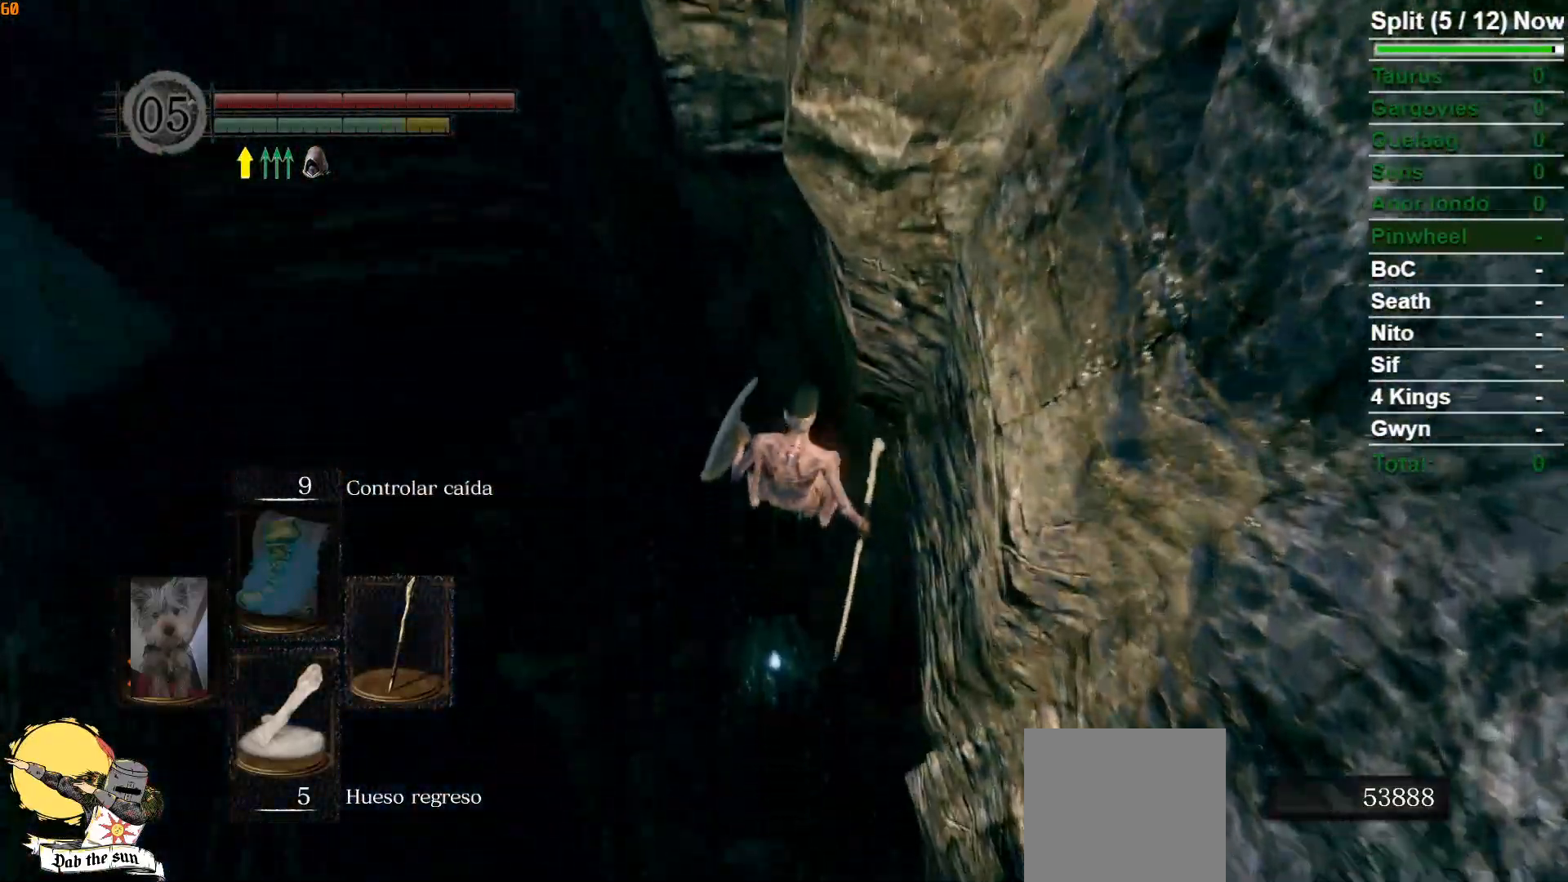
{"buttons": [], "left_stick": "up-right", "right_stick": "center", "events": [[50, "left_stick", "center"], [317, "left_stick", "up-right"]]}
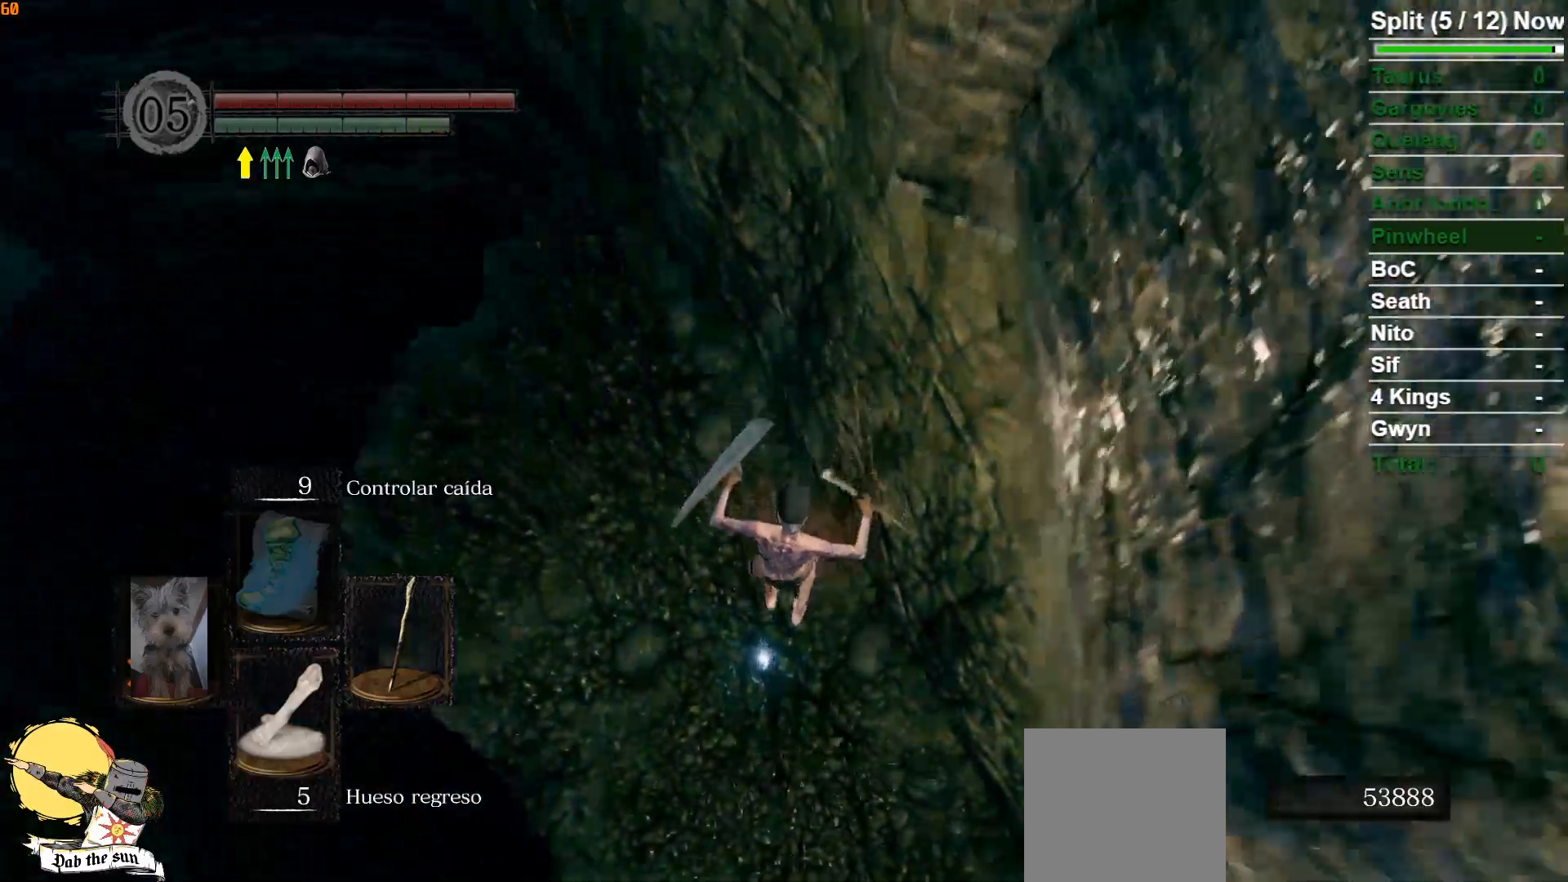
{"buttons": [], "left_stick": "up-right", "right_stick": "center", "events": [[83, "B", "down"], [133, "B", "up"], [250, "B", "down"], [300, "B", "up"], [383, "B", "down"], [467, "B", "up"]]}
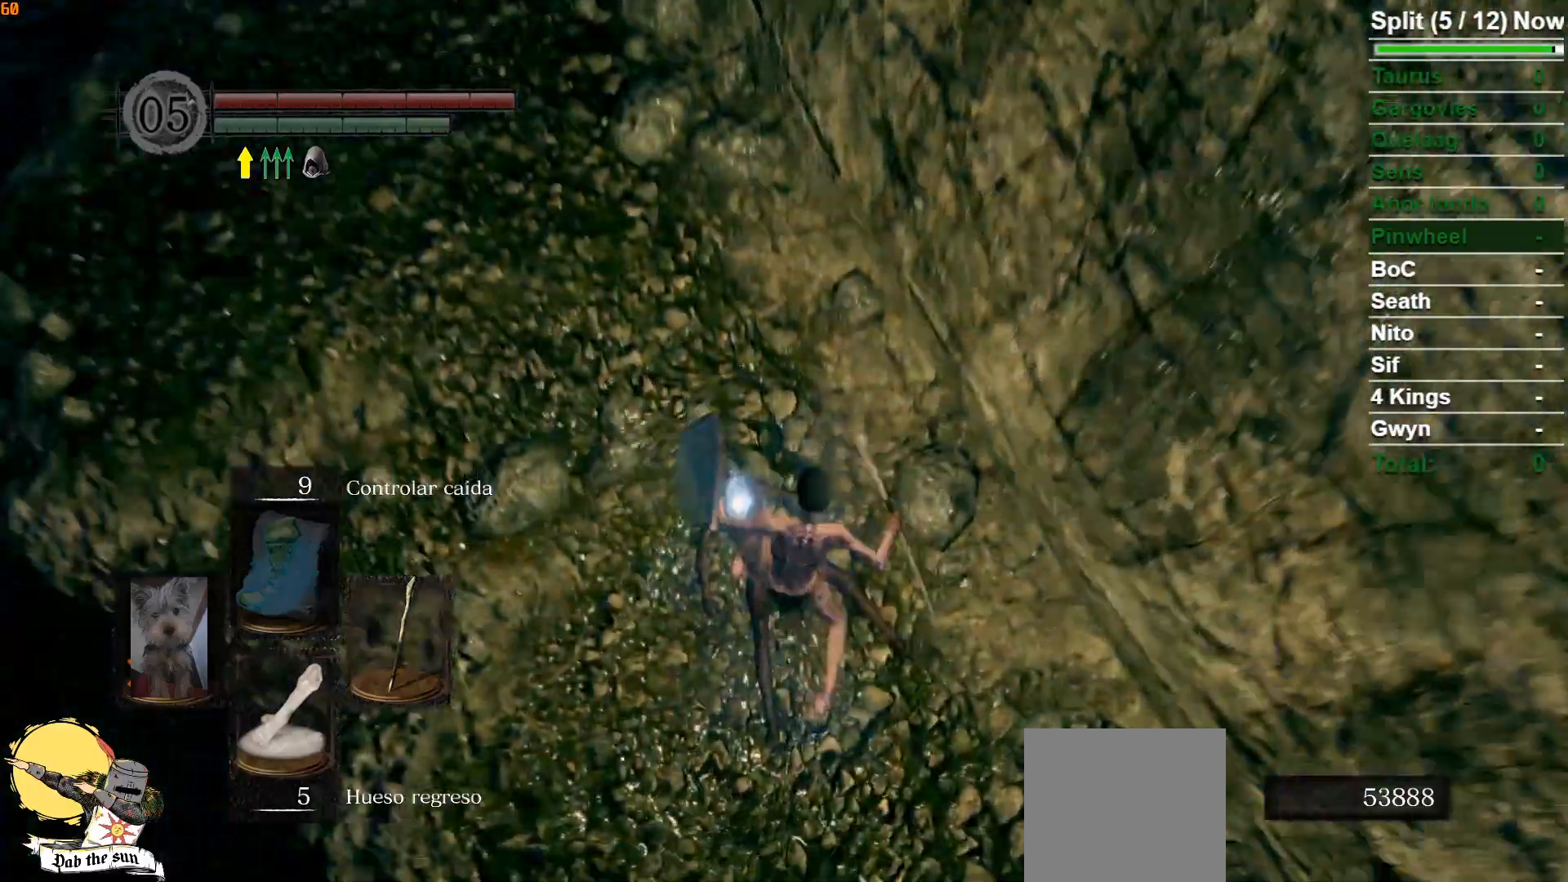
{"buttons": ["A"], "left_stick": "up-right", "right_stick": "center", "events": [[33, "B", "down"], [133, "B", "up"], [500, "A", "down"]]}
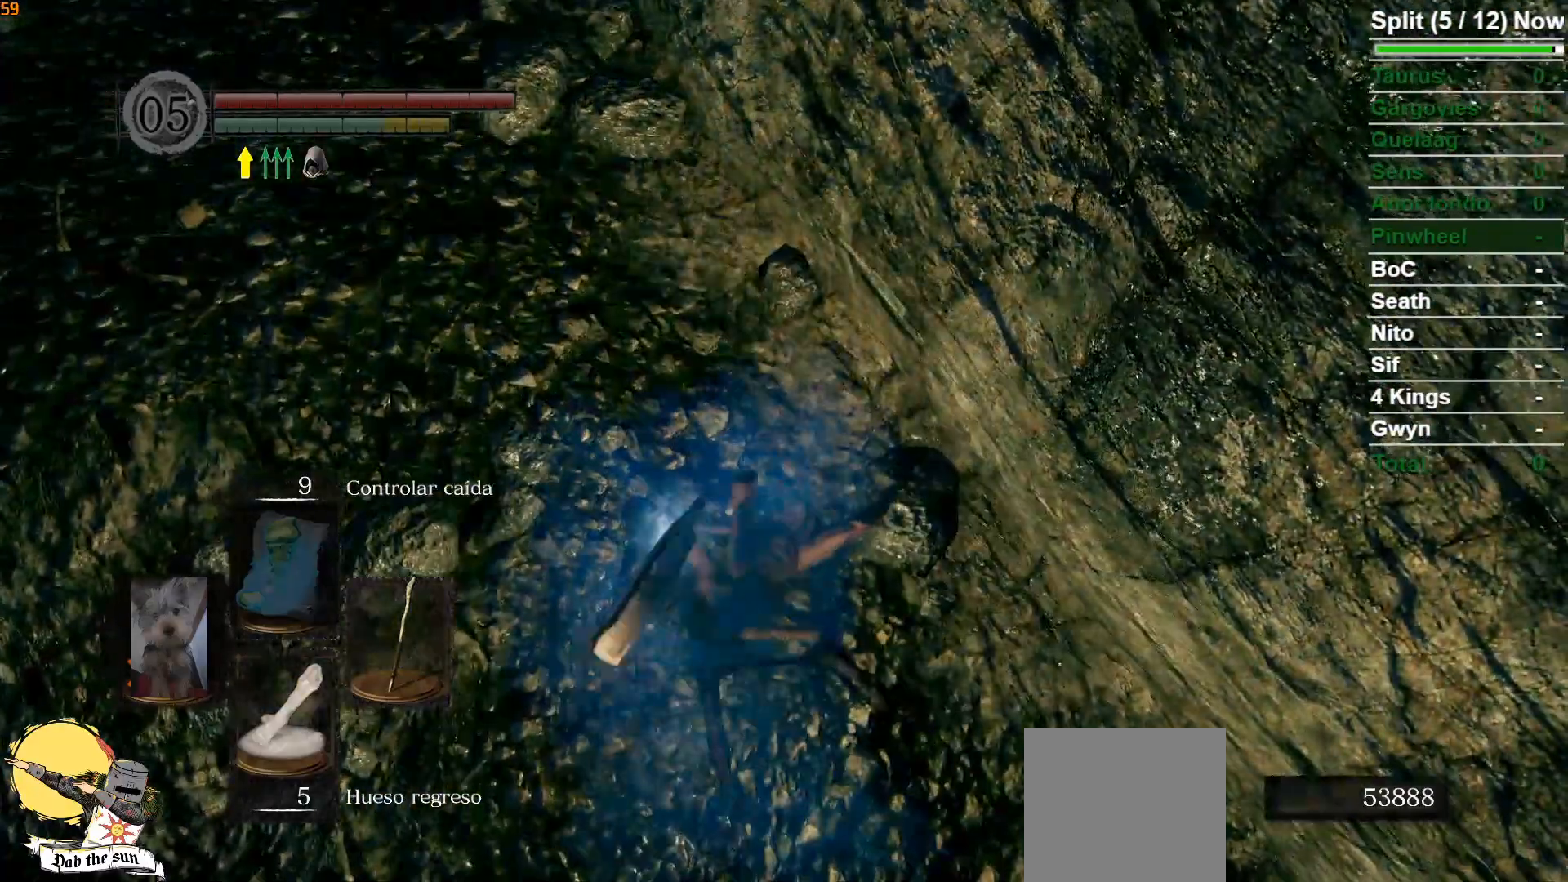
{"buttons": ["A"], "left_stick": "up", "right_stick": "center", "events": [[50, "left_stick", "up"], [67, "A", "up"], [167, "A", "down"], [233, "A", "up"], [333, "A", "down"], [383, "A", "up"], [483, "A", "down"]]}
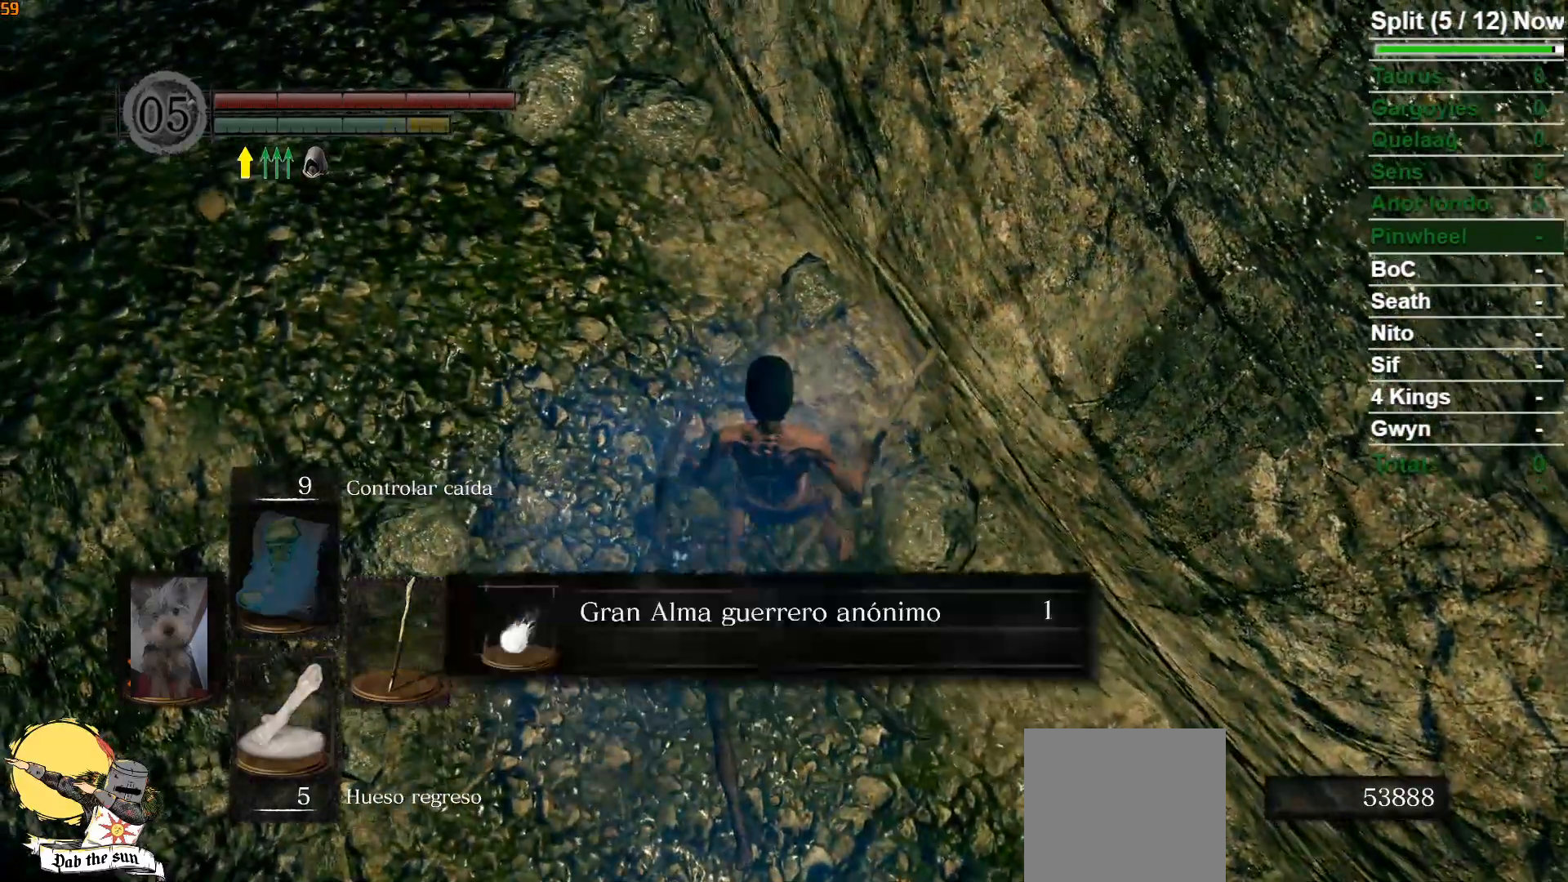
{"buttons": ["A"], "left_stick": "up", "right_stick": "center", "events": [[67, "A", "up"], [150, "A", "down"], [233, "A", "up"], [333, "A", "down"], [400, "A", "up"], [450, "A", "down"]]}
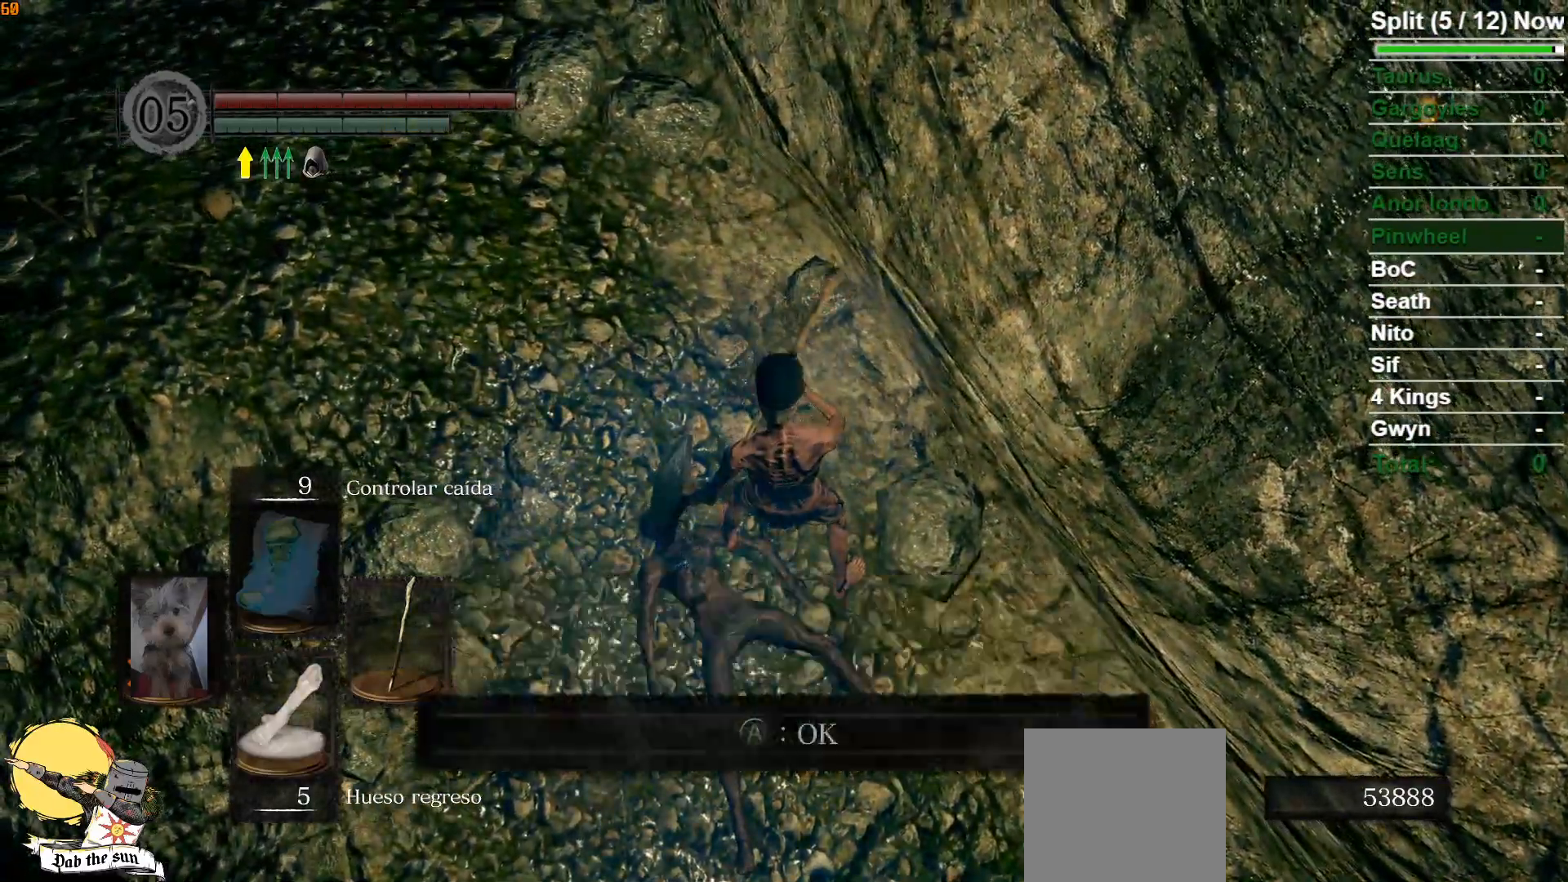
{"buttons": [], "left_stick": "up", "right_stick": "center", "events": [[17, "A", "up"], [233, "DPAD_UP", "down"], [383, "DPAD_UP", "up"]]}
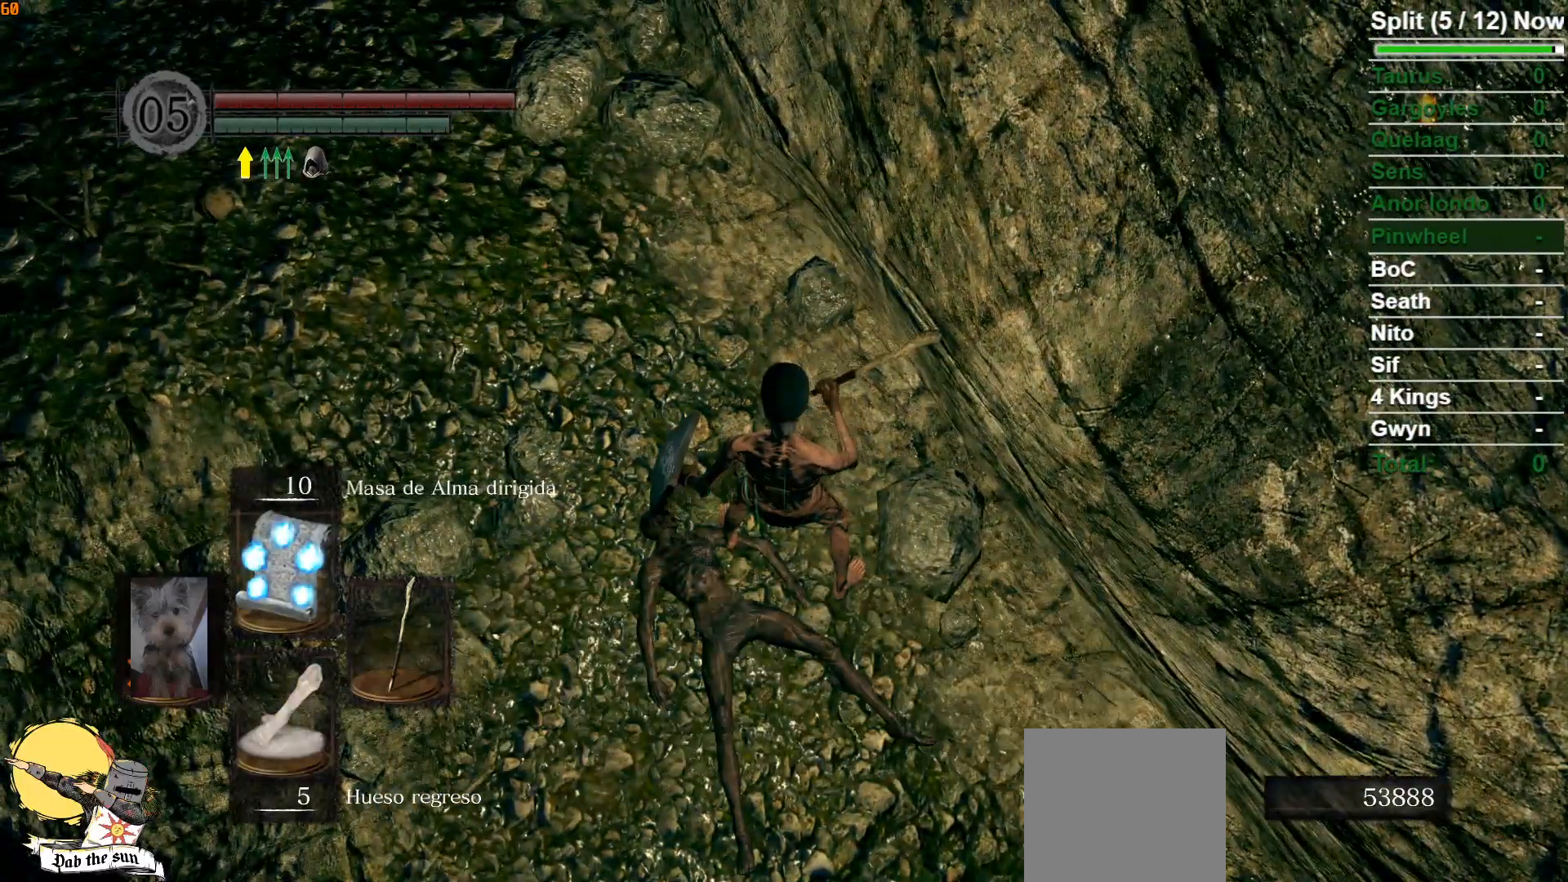
{"buttons": [], "left_stick": "up", "right_stick": "center", "events": [[250, "DPAD_UP", "down"], [367, "DPAD_UP", "up"]]}
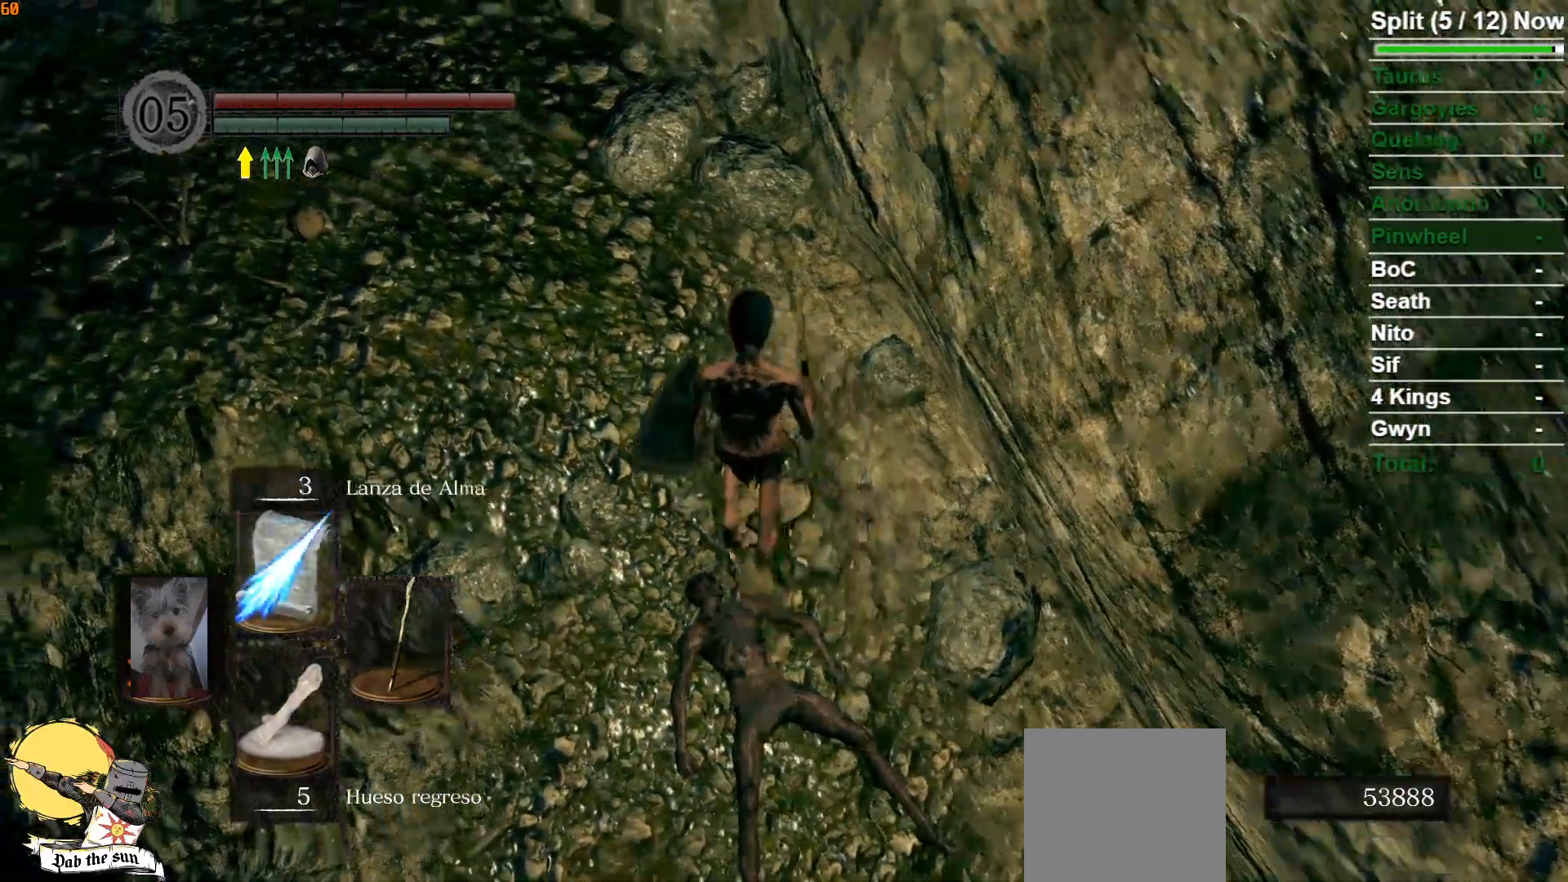
{"buttons": ["DPAD_UP"], "left_stick": "up", "right_stick": "center", "events": [[450, "DPAD_UP", "down"]]}
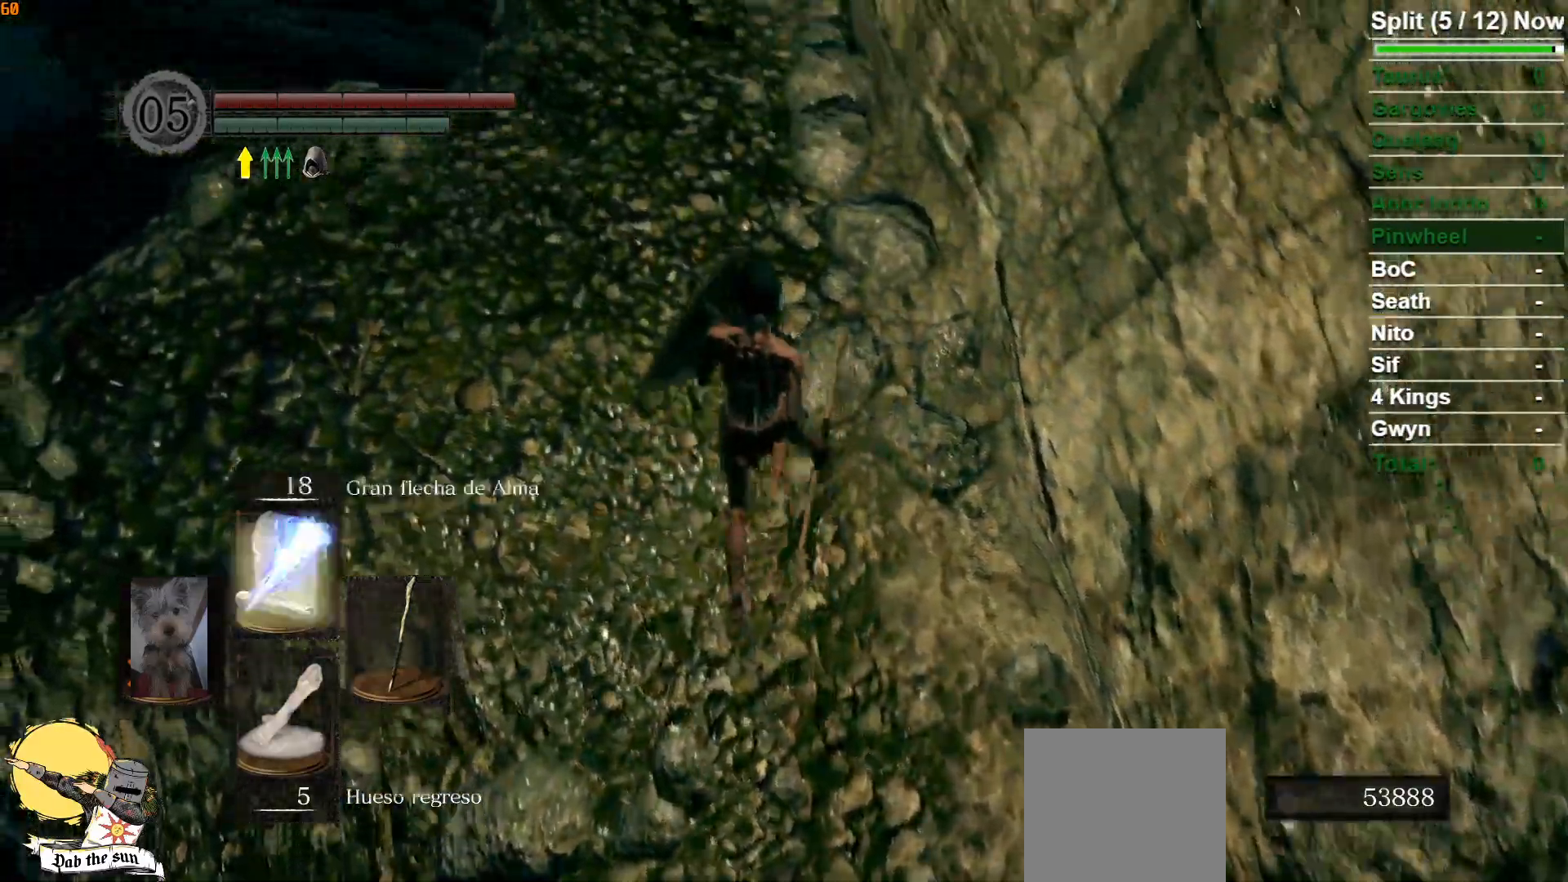
{"buttons": ["L1"], "left_stick": "up-right", "right_stick": "down-left", "events": [[50, "DPAD_UP", "up"], [283, "left_stick", "up-right"], [367, "right_stick", "down-left"], [483, "L1", "down"]]}
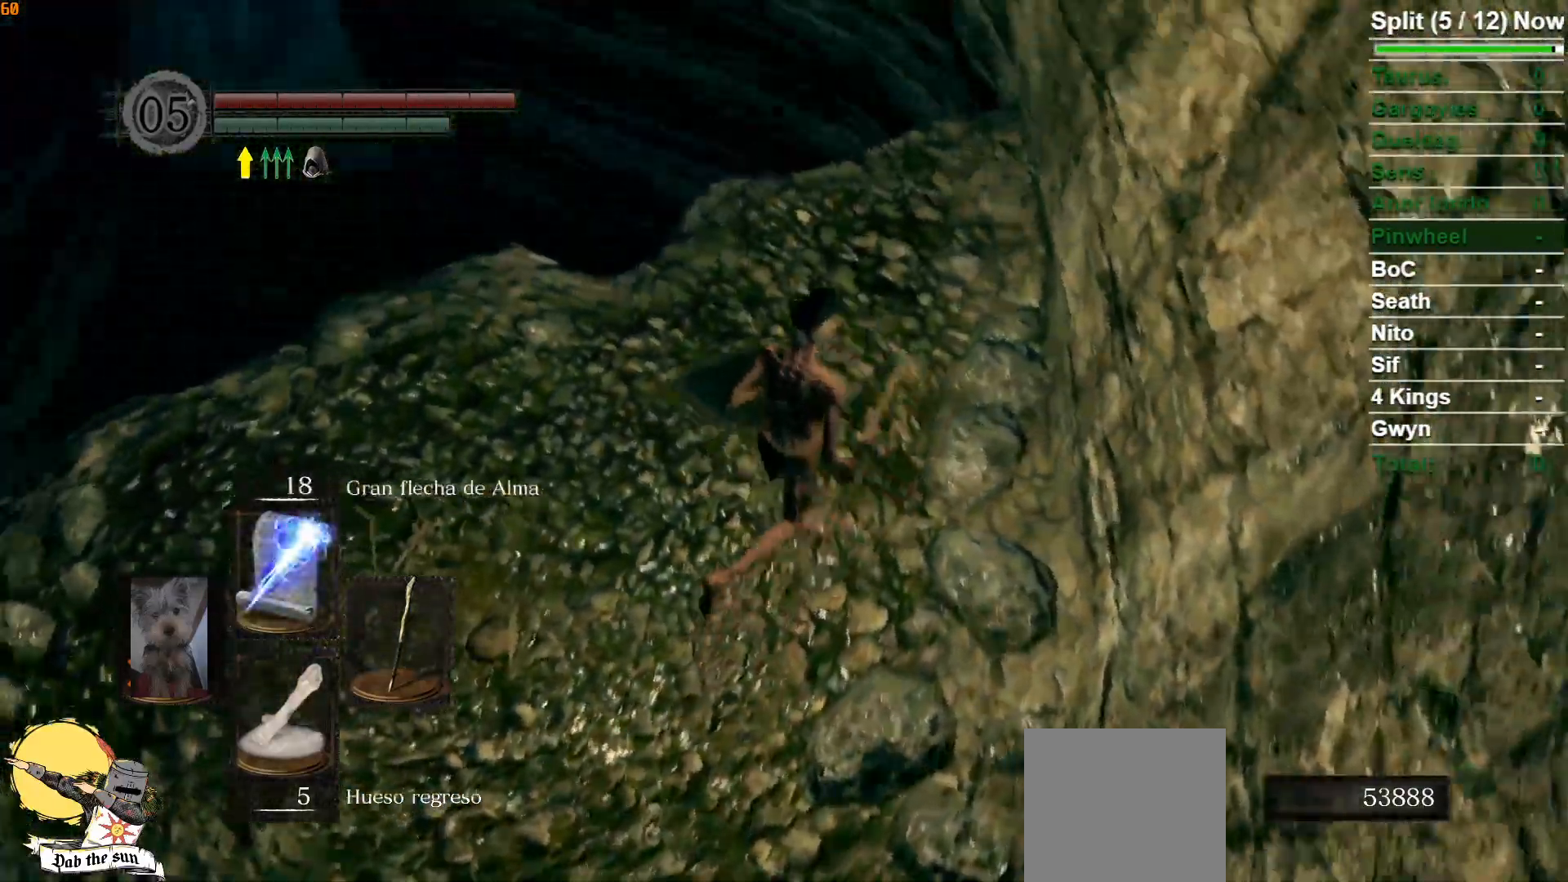
{"buttons": ["L1"], "left_stick": "right", "right_stick": "down-left", "events": [[400, "left_stick", "right"]]}
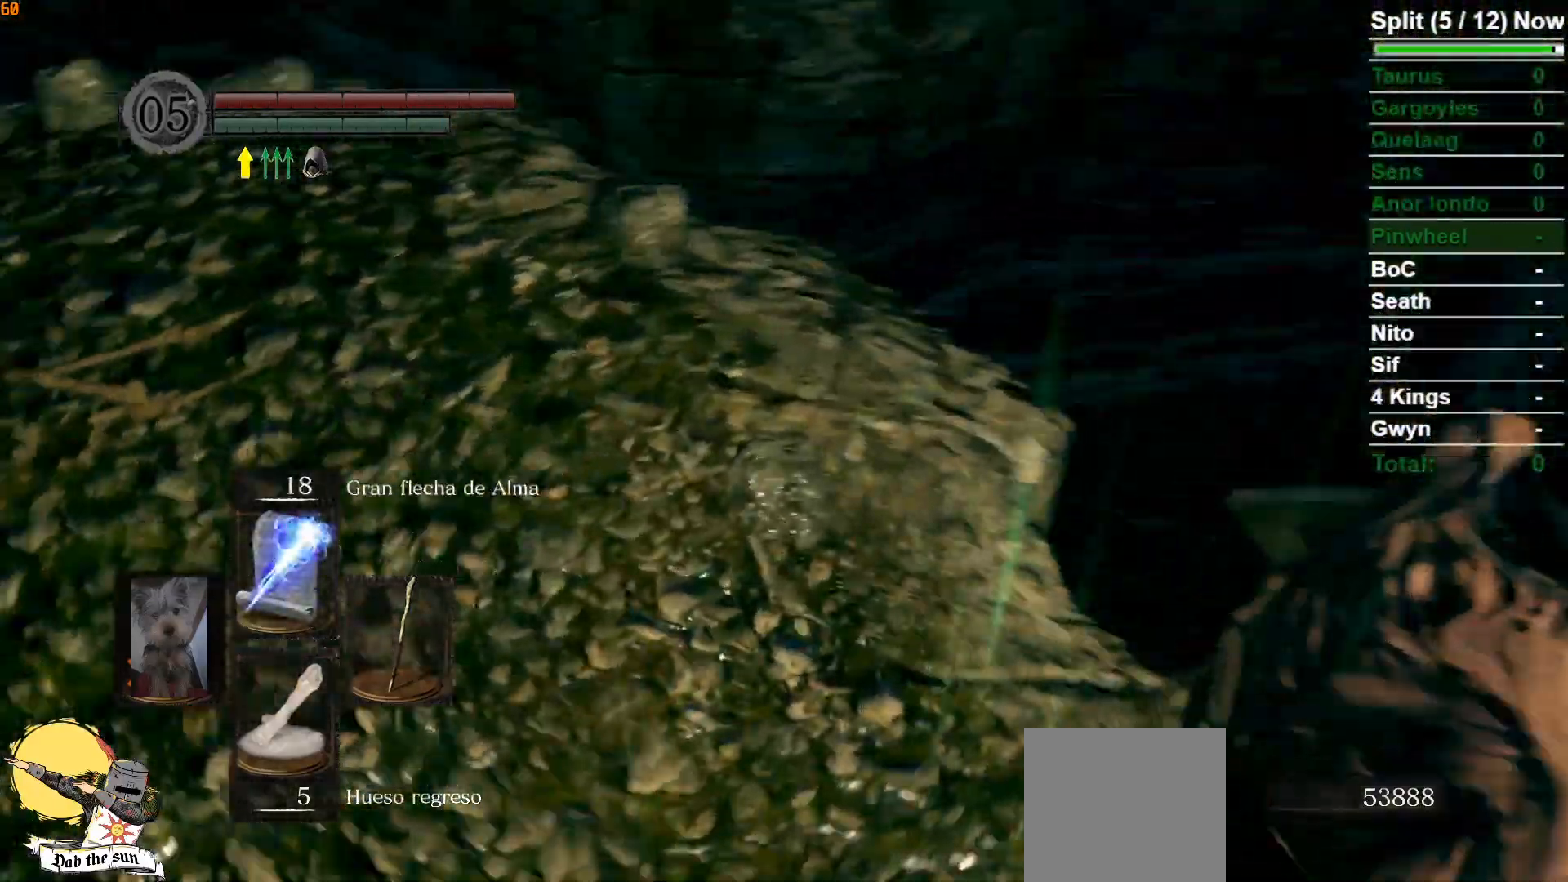
{"buttons": ["L1", "L2"], "left_stick": "center", "right_stick": "down-left", "events": [[283, "left_stick", "center"], [367, "L2", "down"]]}
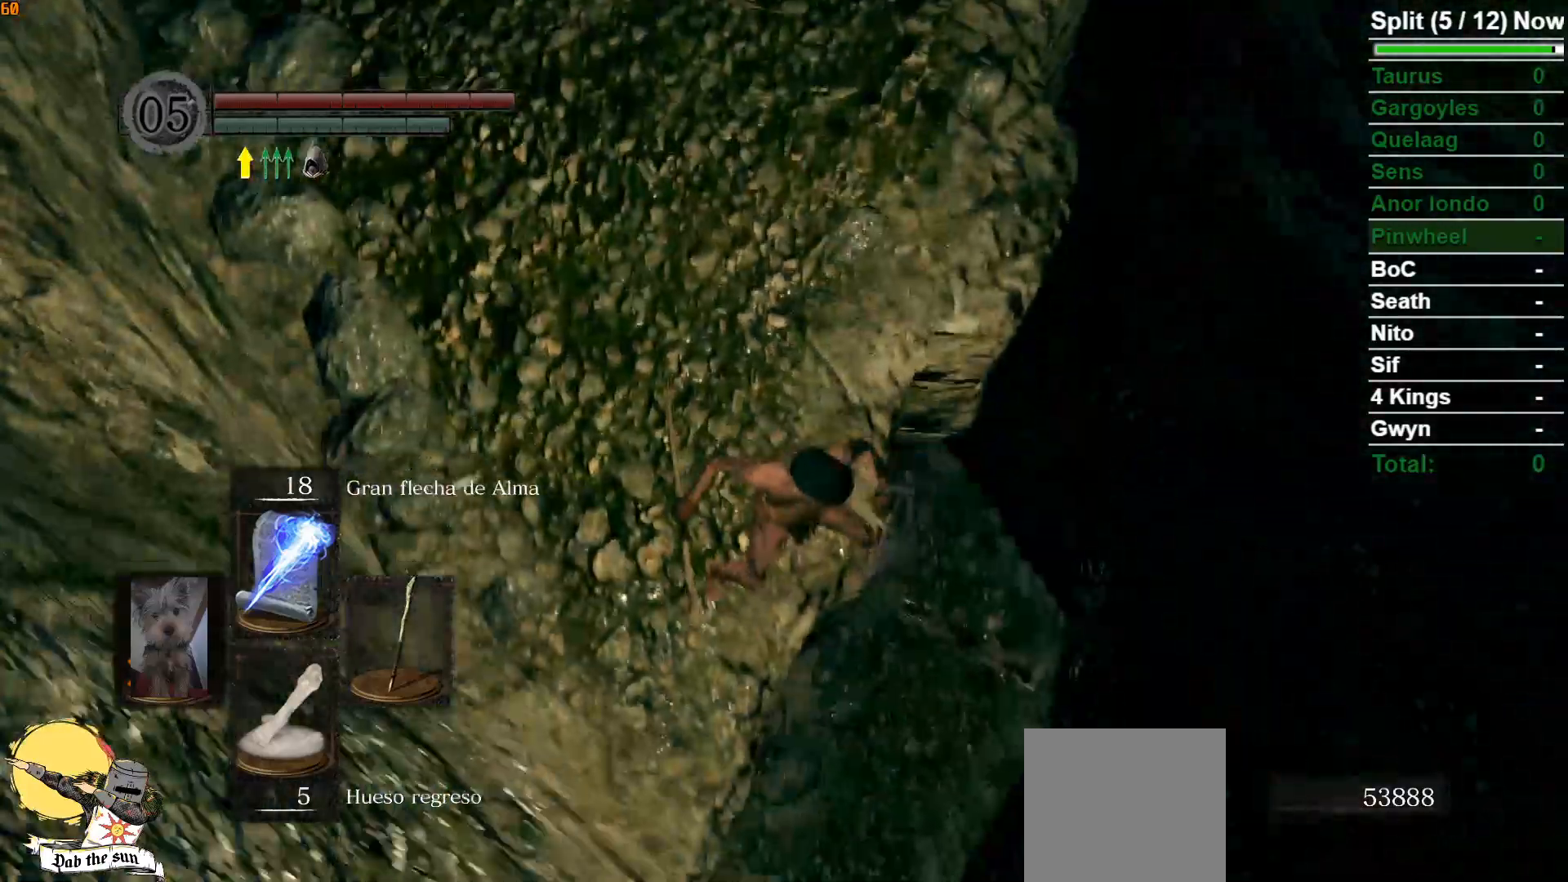
{"buttons": ["L1"], "left_stick": "center", "right_stick": "center"}
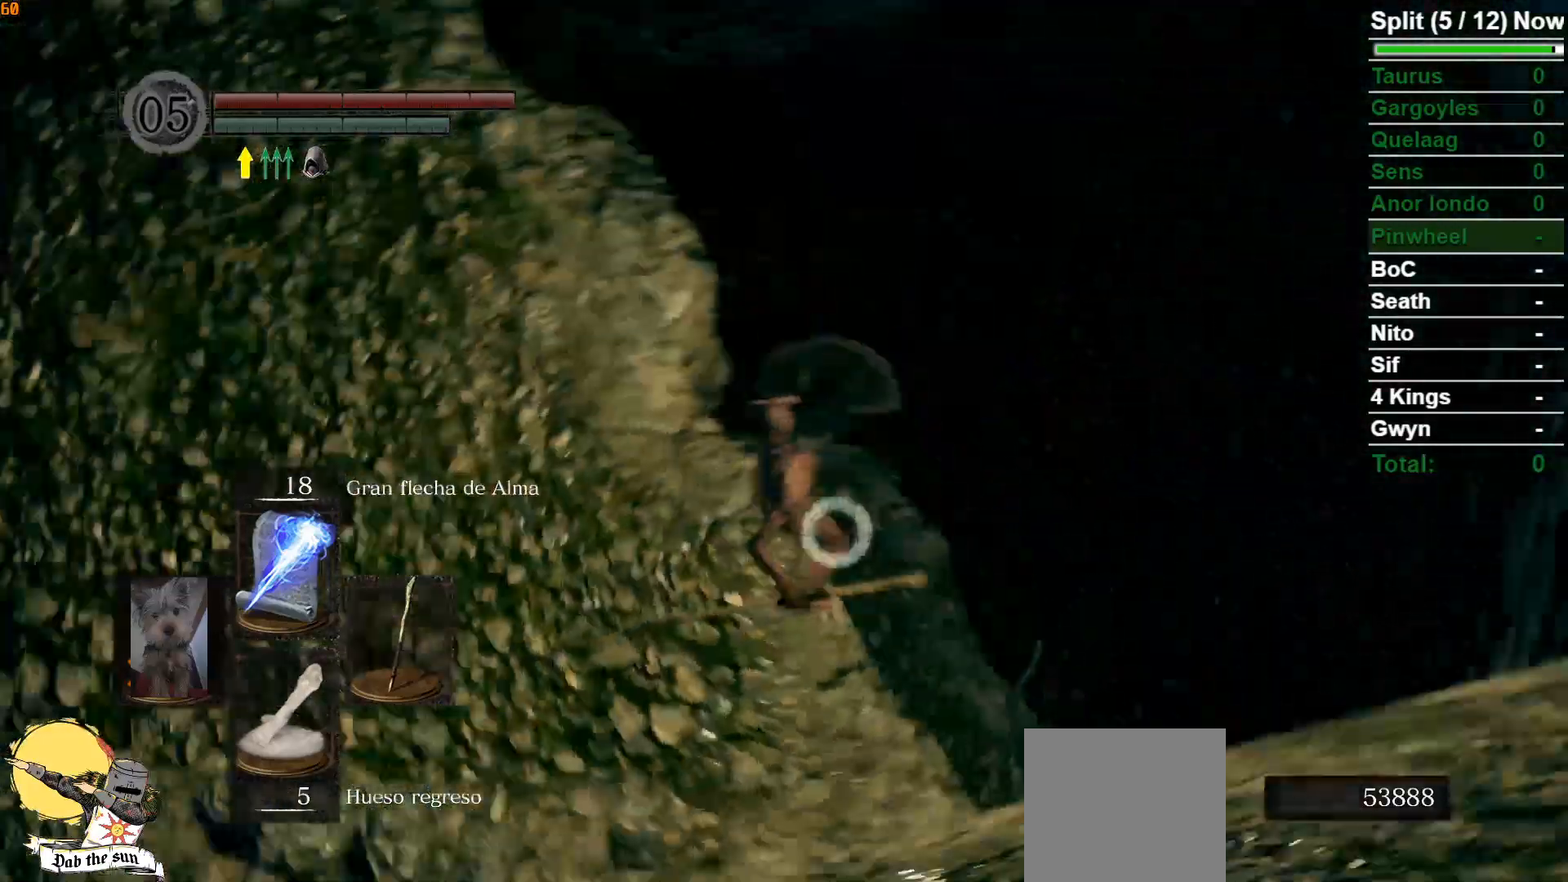
{"buttons": ["L1"], "left_stick": "center", "right_stick": "center", "events": [[167, "left_stick", "down"], [300, "R1", "down"], [300, "left_stick", "center"], [433, "R1", "up"]]}
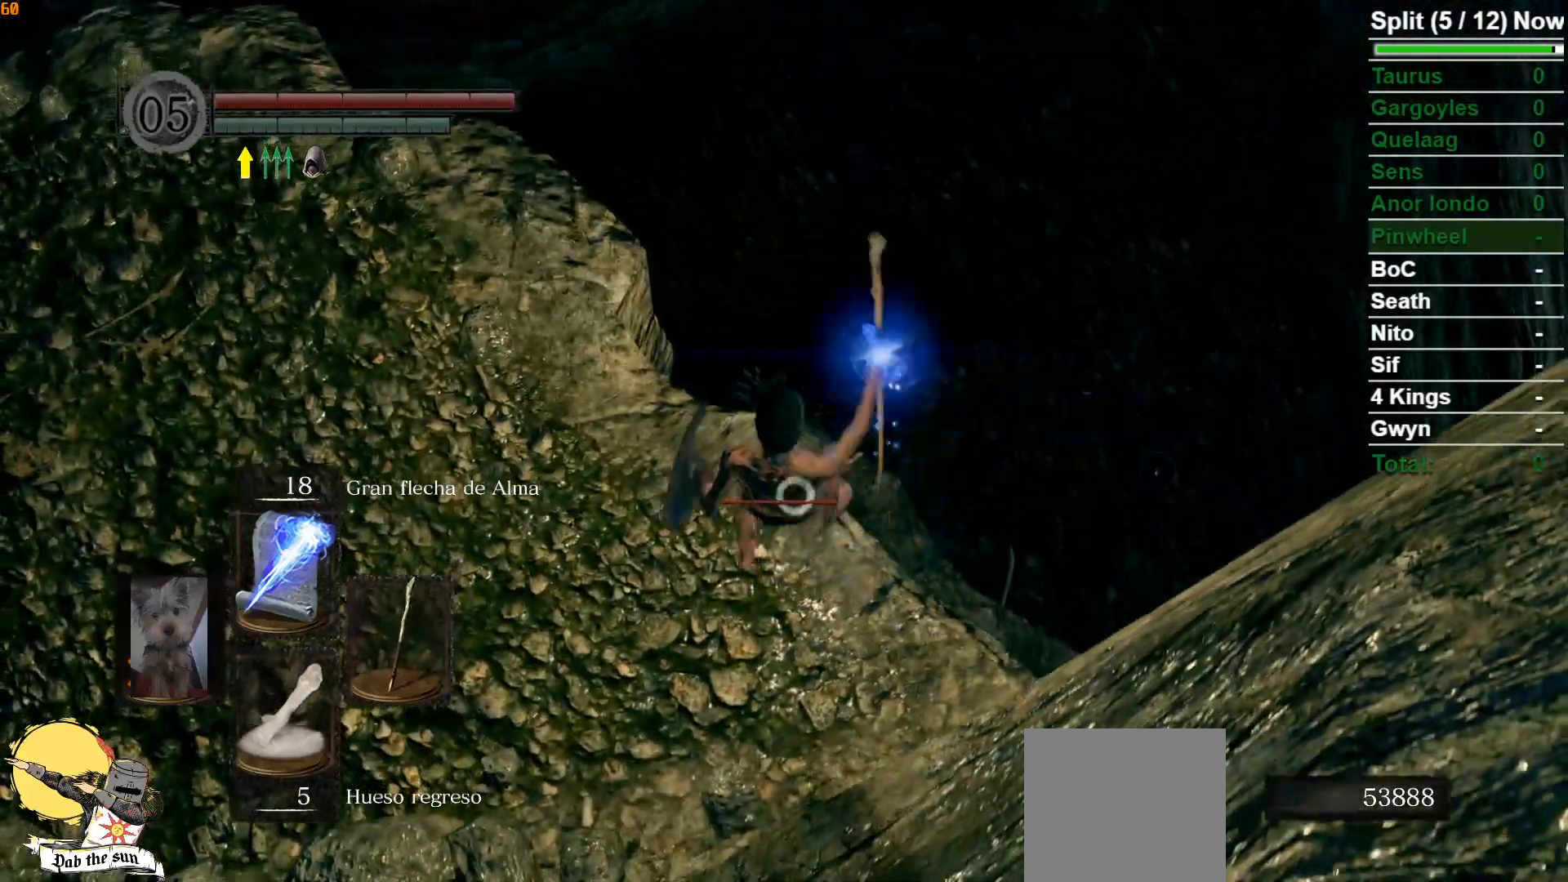
{"buttons": ["L1"], "left_stick": "center", "right_stick": "center", "events": [[217, "left_stick", "down"], [367, "left_stick", "center"]]}
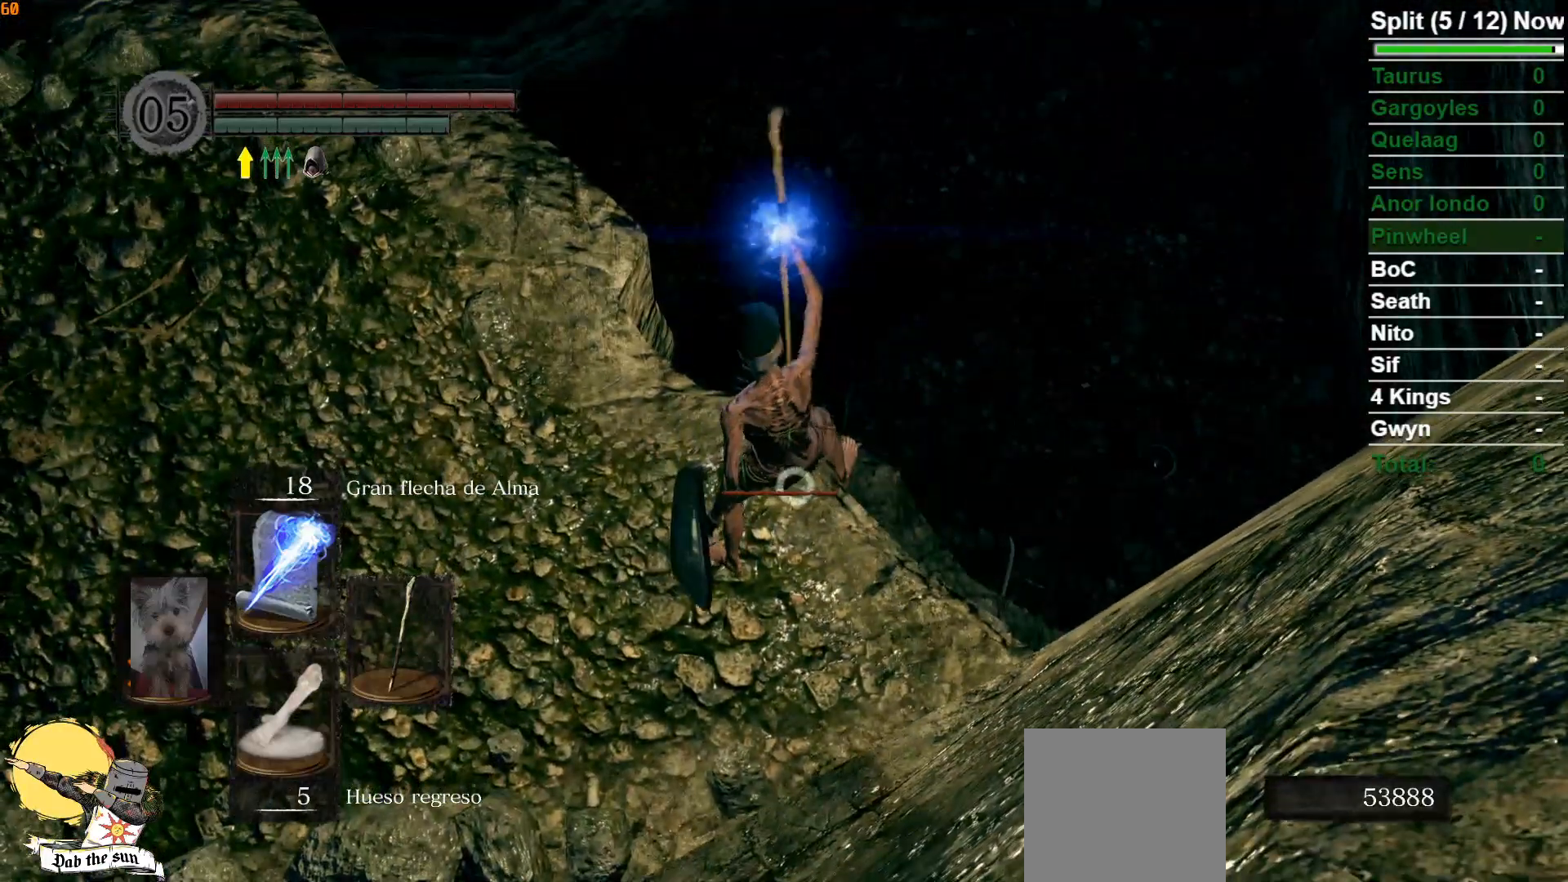
{"buttons": ["L1"], "left_stick": "center", "right_stick": "center", "events": []}
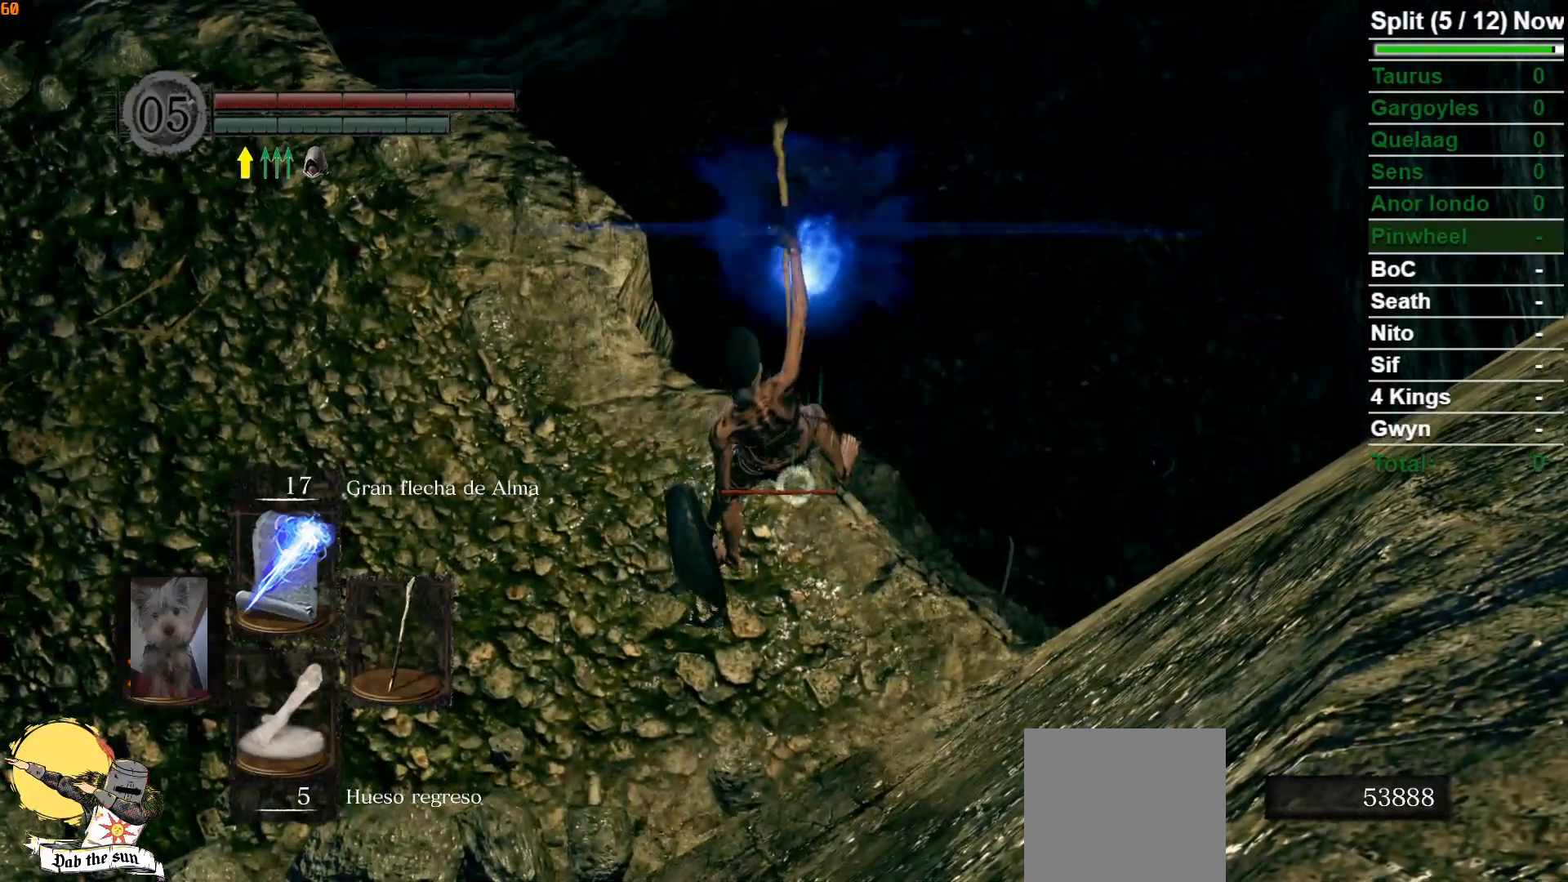
{"buttons": ["L1", "R3"], "left_stick": "center", "right_stick": "center", "events": [[500, "R3", "down"]]}
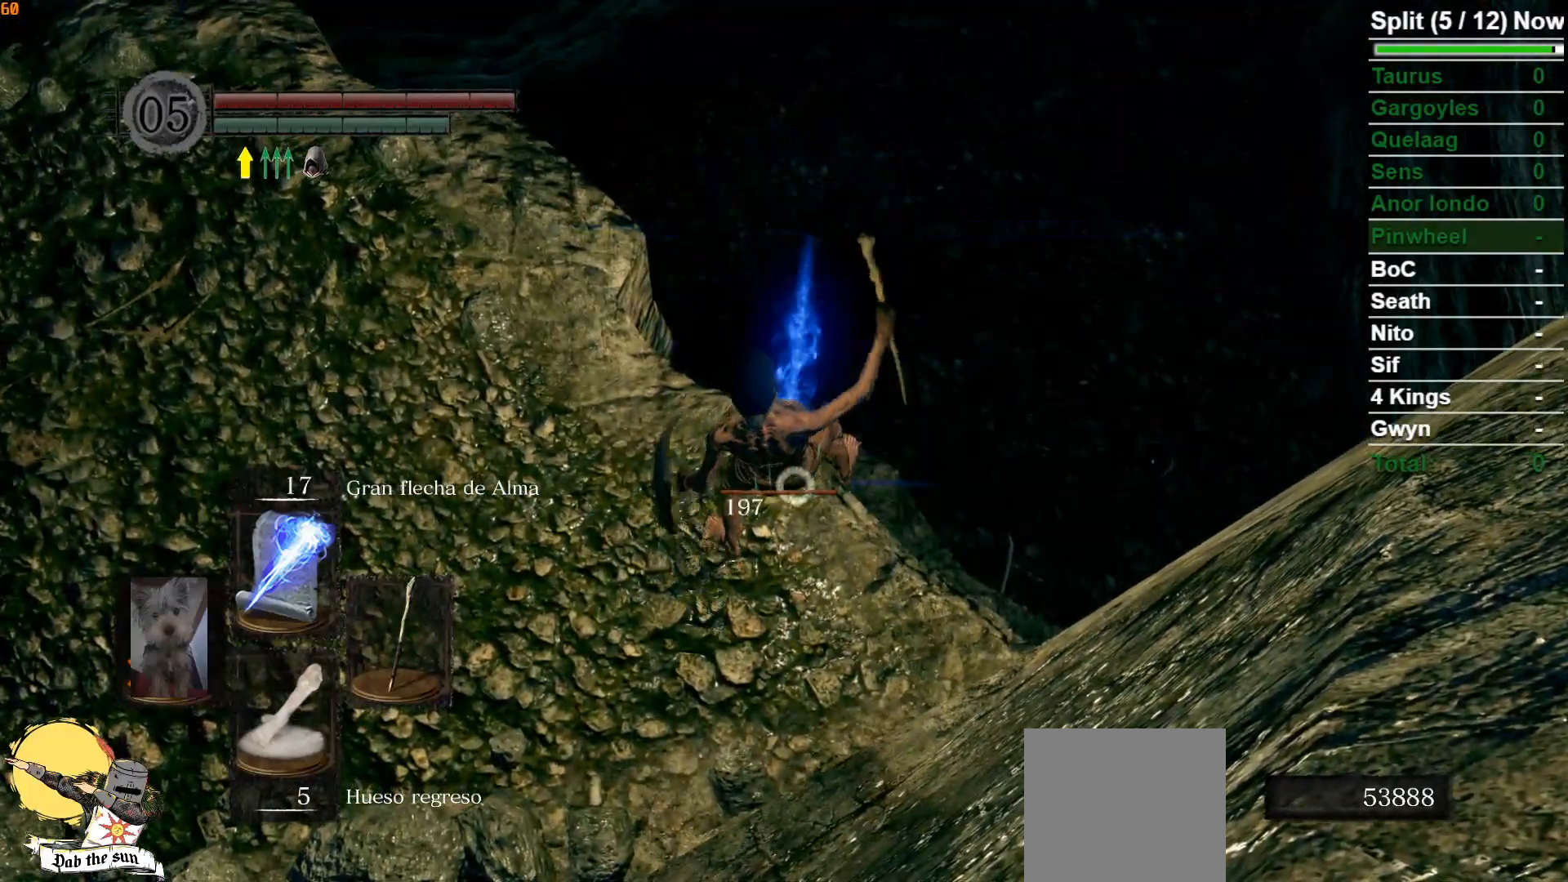
{"buttons": ["L1"], "left_stick": "right", "right_stick": "center", "events": [[50, "R3", "up"], [133, "left_stick", "right"], [250, "right_stick", "right"], [400, "right_stick", "center"]]}
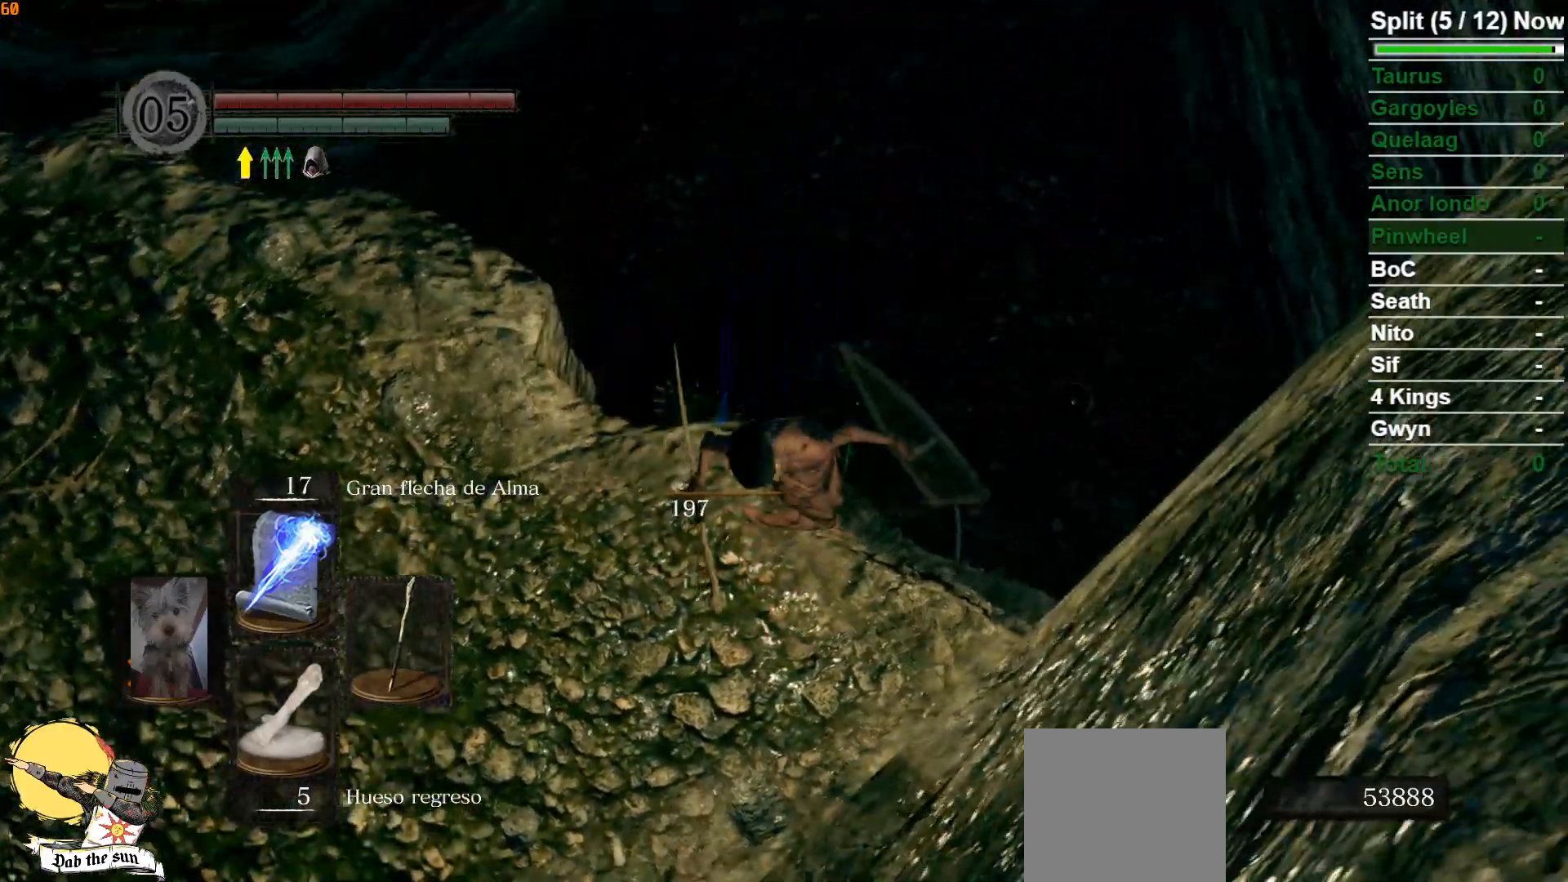
{"buttons": ["L1"], "left_stick": "right", "right_stick": "left", "events": [[383, "right_stick", "left"]]}
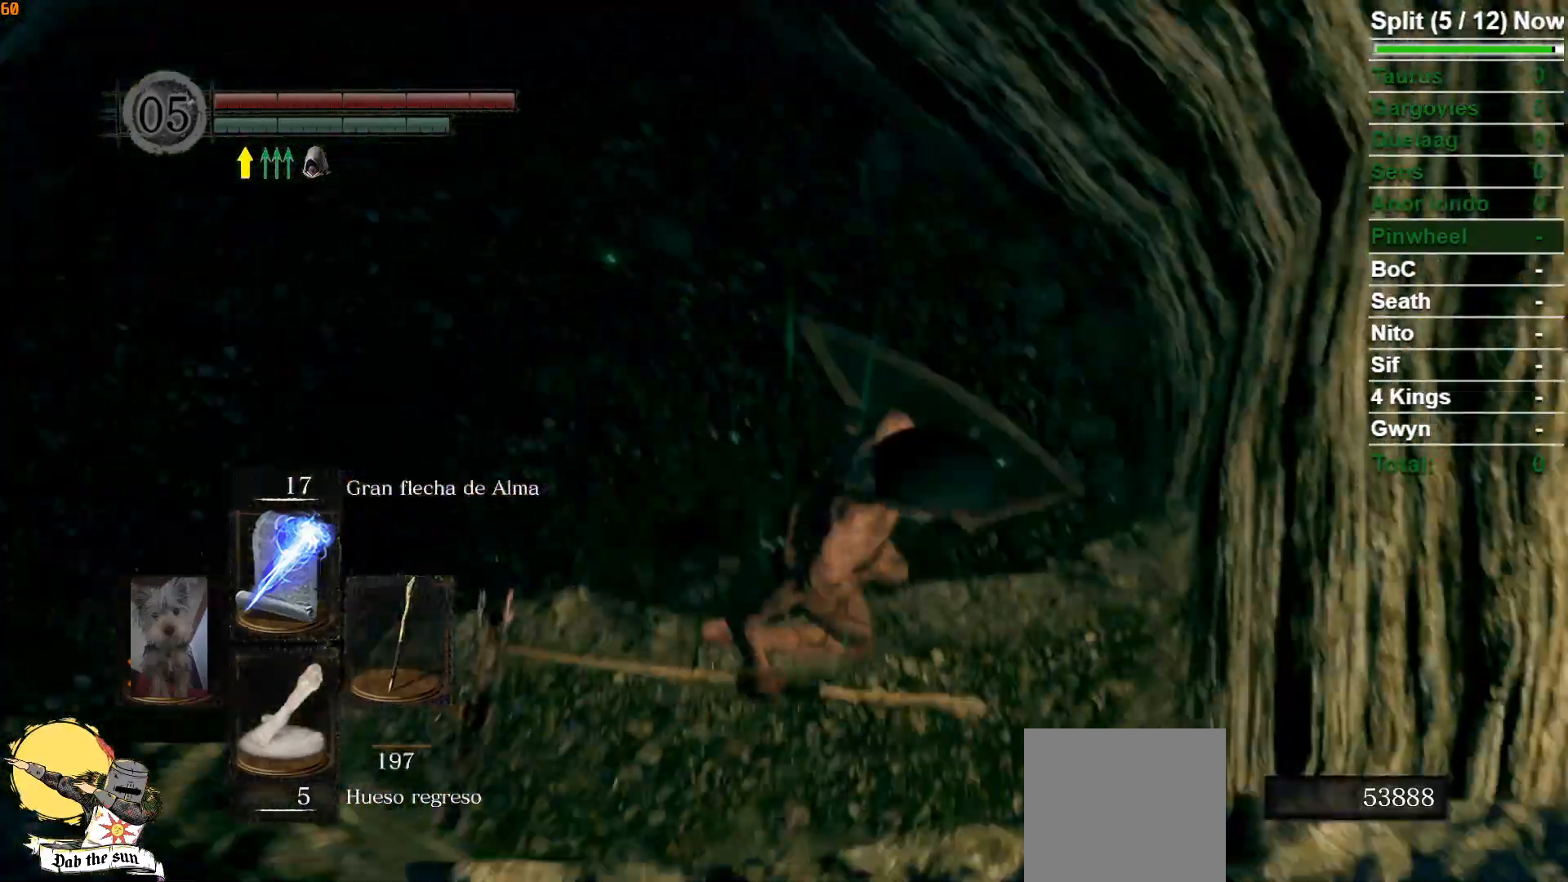
{"buttons": [], "left_stick": "right", "right_stick": "center", "events": [[200, "left_stick", "center"], [317, "L1", "up"], [383, "right_stick", "center"], [433, "left_stick", "right"]]}
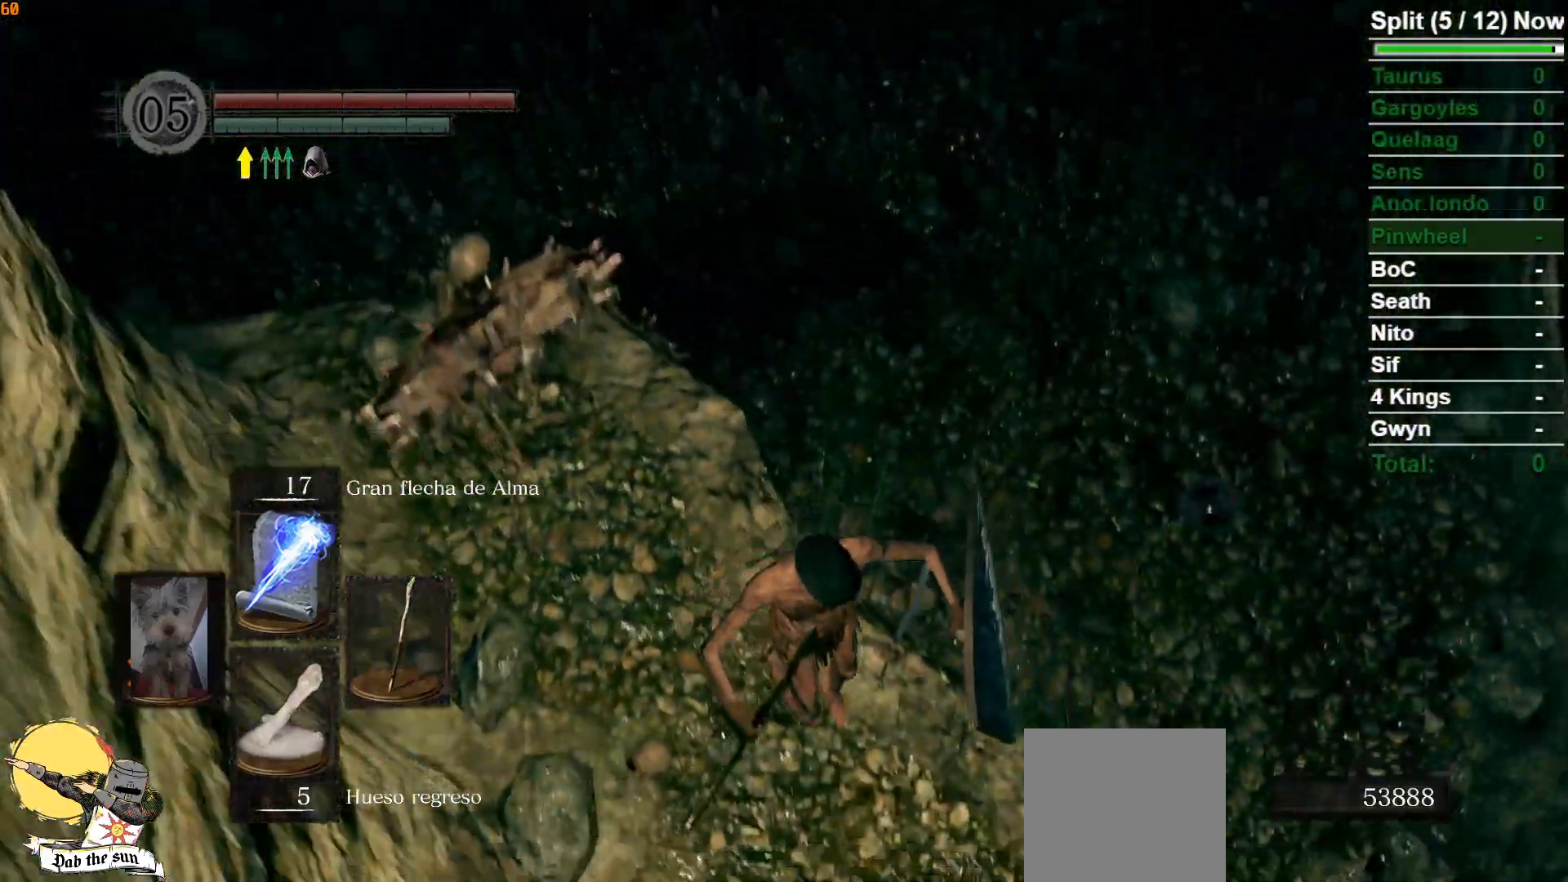
{"buttons": ["B"], "left_stick": "right", "right_stick": "center", "events": [[83, "B", "down"], [133, "B", "up"], [233, "B", "down"], [300, "B", "up"], [400, "B", "down"]]}
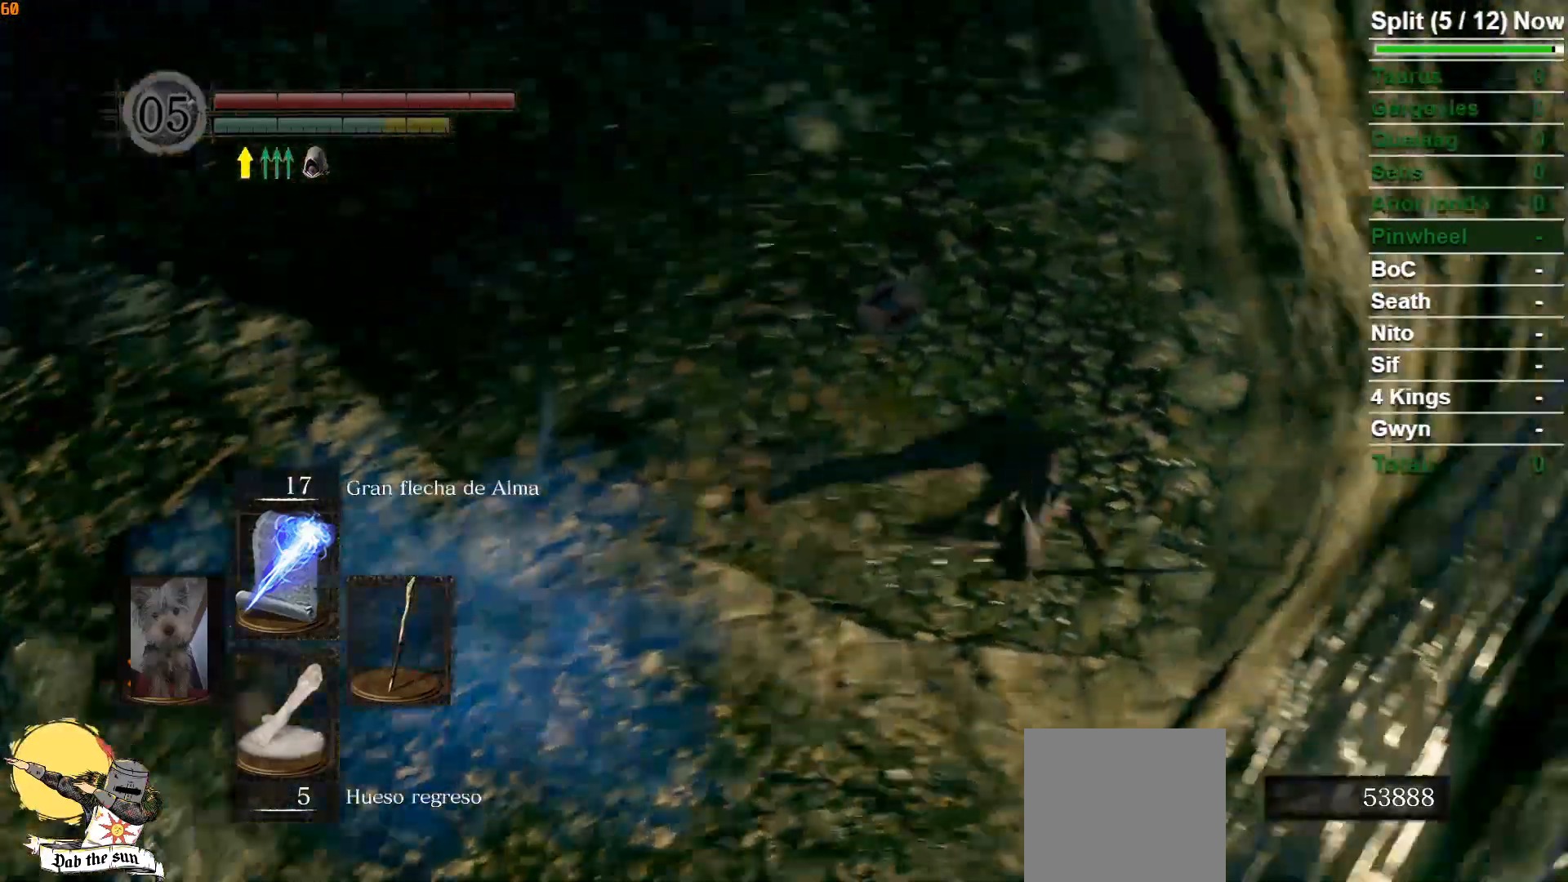
{"buttons": ["B"], "left_stick": "up-right", "right_stick": "up-left", "events": [[50, "right_stick", "left"], [367, "left_stick", "up-right"], [467, "right_stick", "up-left"]]}
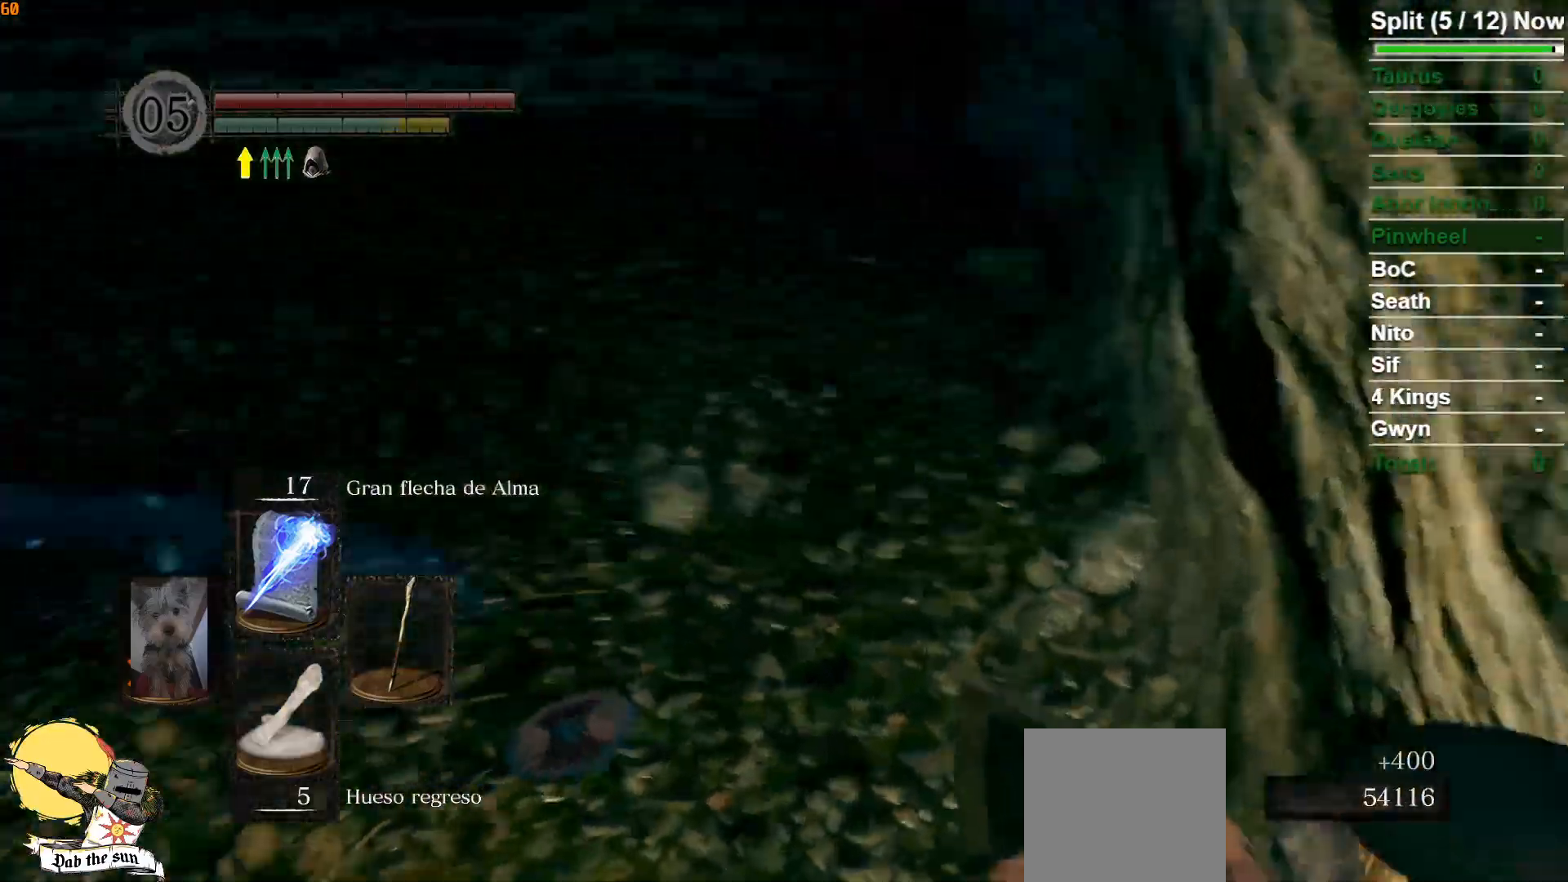
{"buttons": ["B"], "left_stick": "right", "right_stick": "center", "events": [[300, "right_stick", "center"], [450, "left_stick", "right"]]}
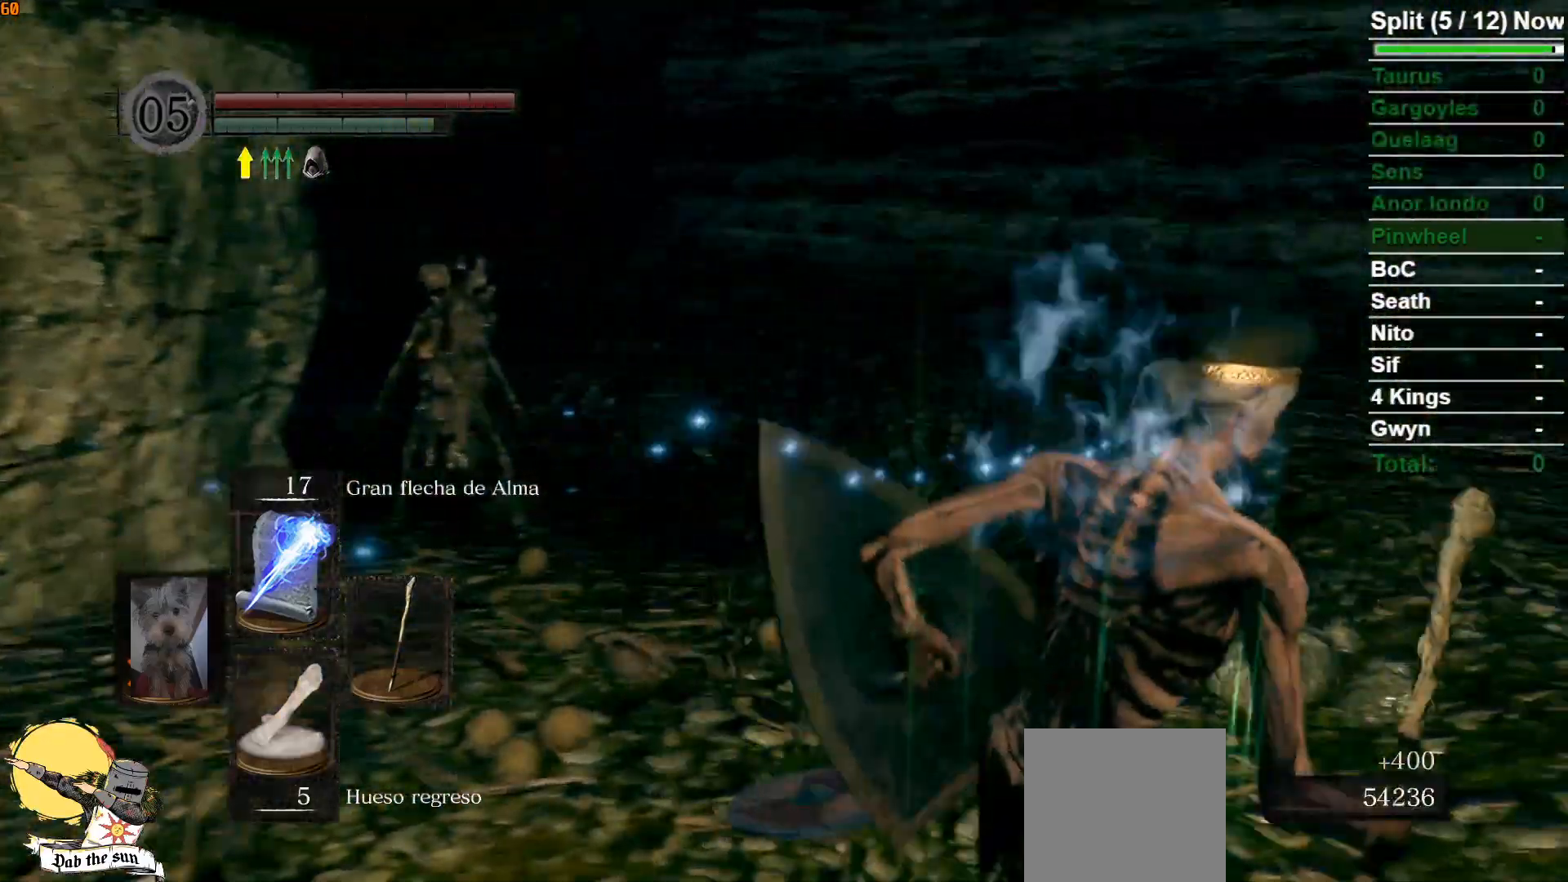
{"buttons": ["B"], "left_stick": "right", "right_stick": "center", "events": [[17, "right_stick", "left"], [467, "right_stick", "center"]]}
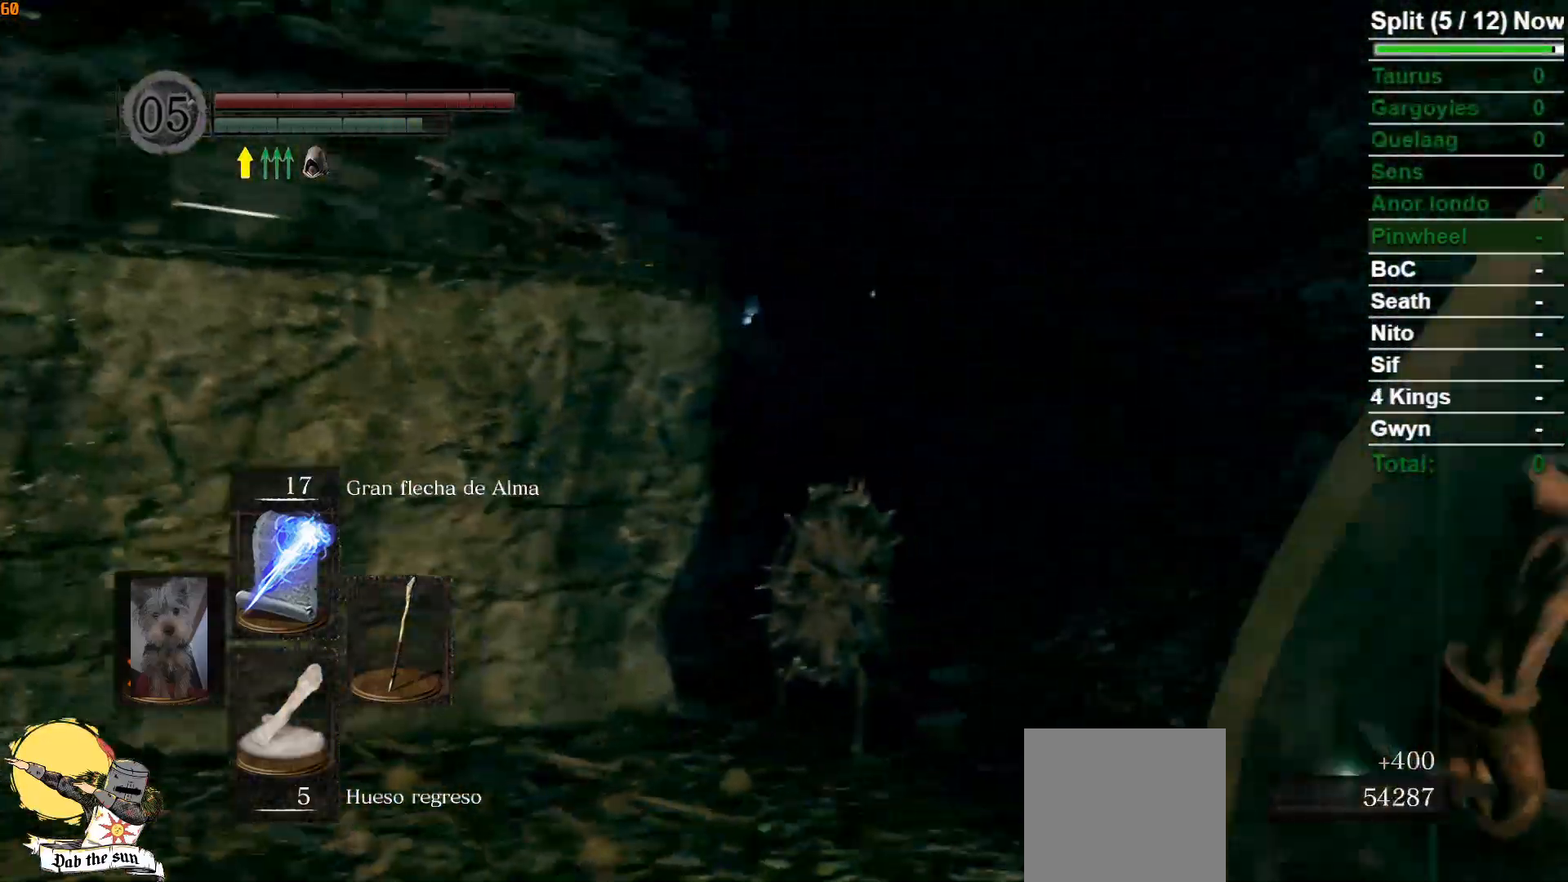
{"buttons": ["B"], "left_stick": "down-right", "right_stick": "center", "events": [[17, "left_stick", "down-right"], [117, "right_stick", "left"], [467, "right_stick", "center"]]}
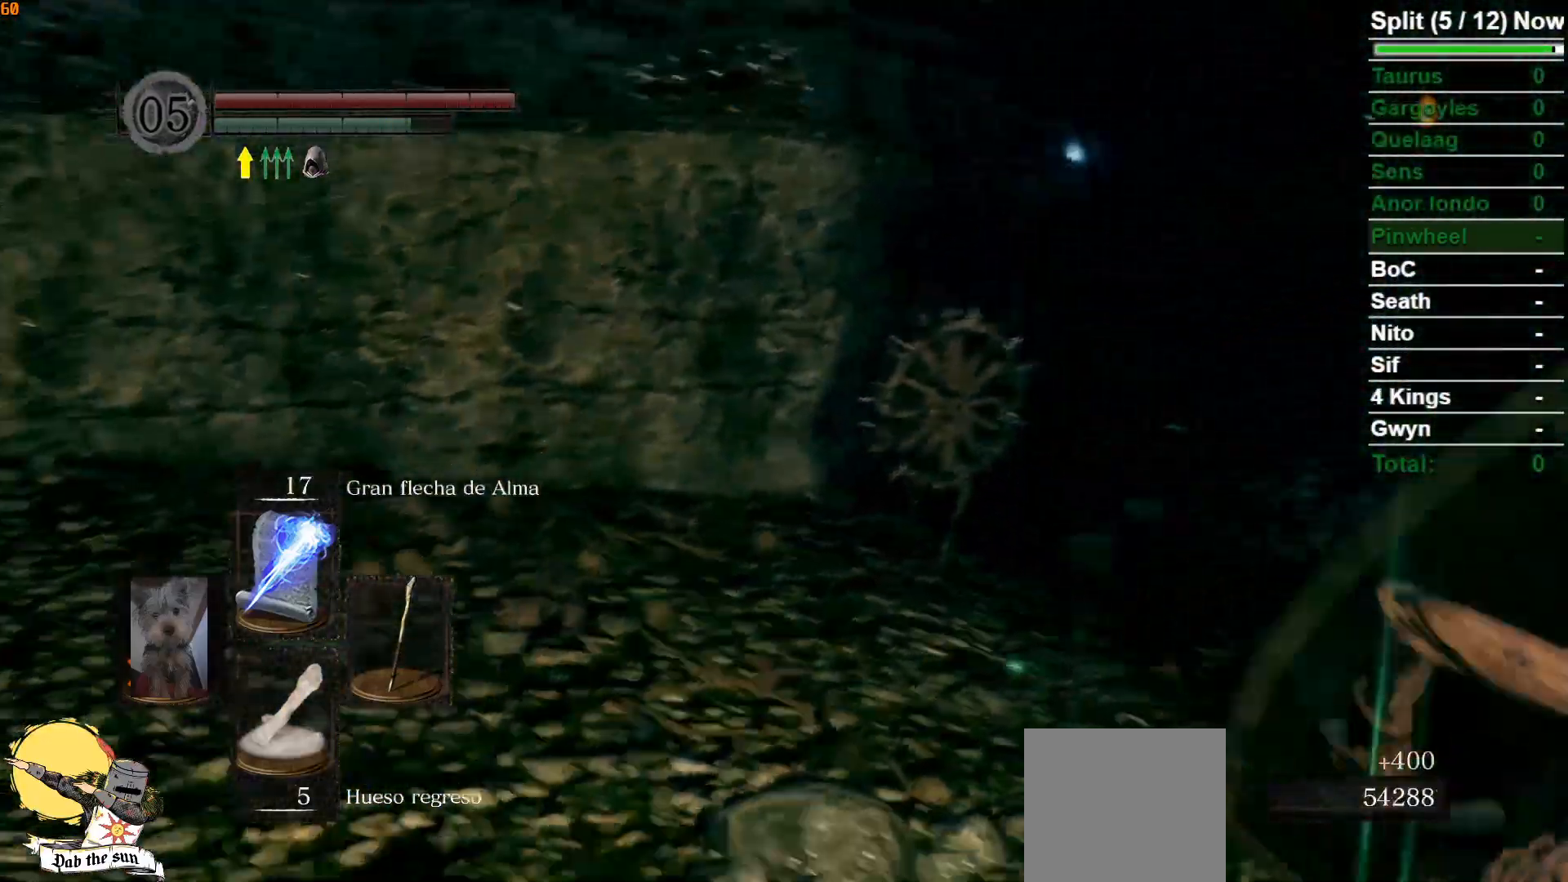
{"buttons": ["B"], "left_stick": "down-right", "right_stick": "center", "events": [[217, "right_stick", "up-left"], [417, "right_stick", "center"]]}